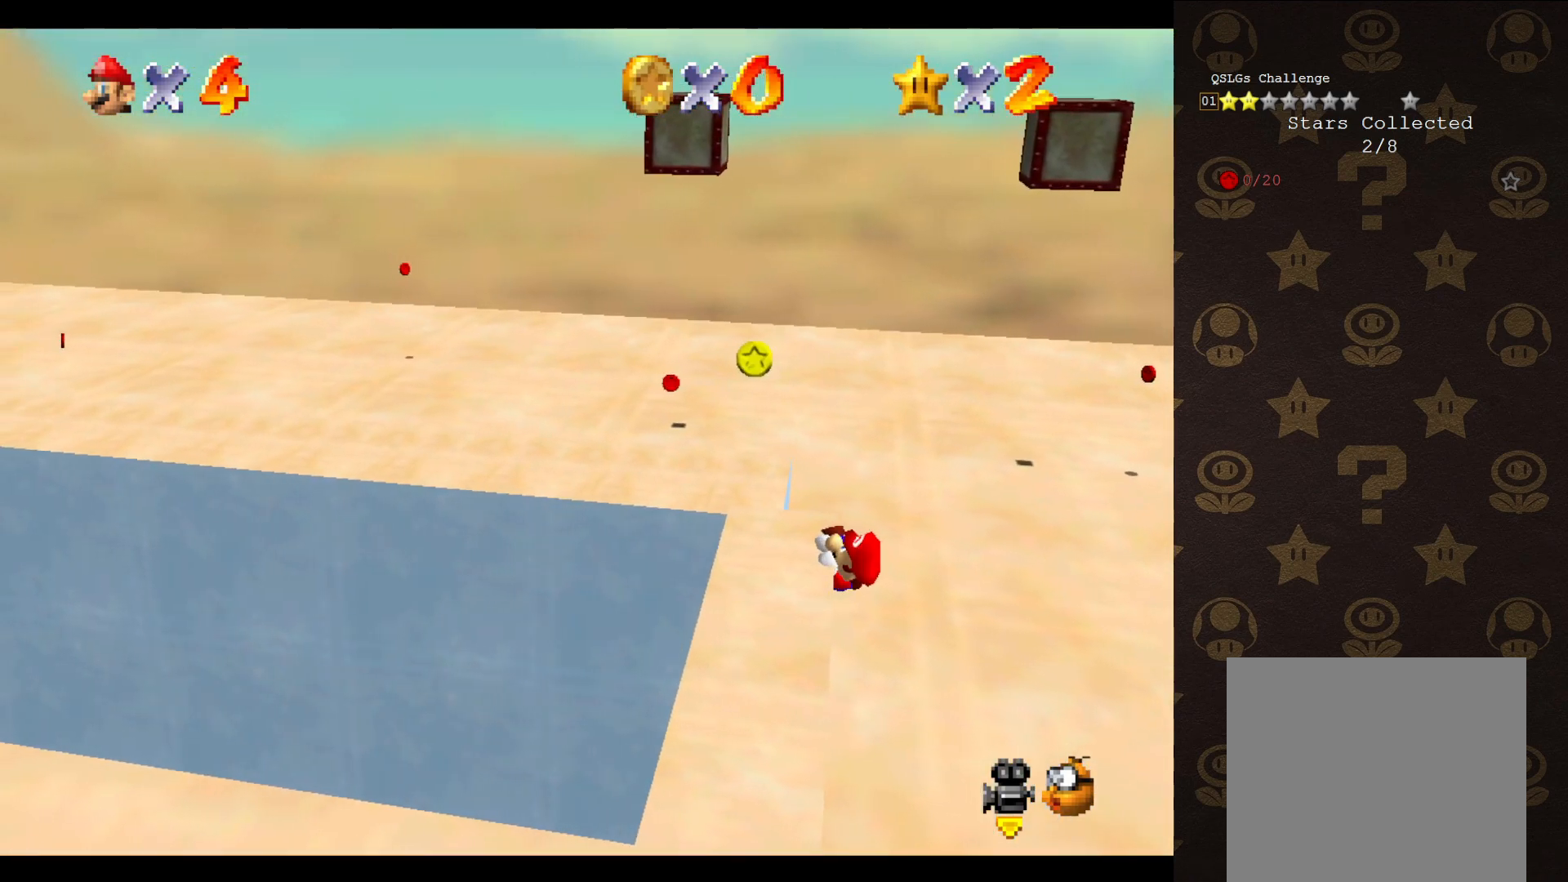
Gameplay with a controller (Nintendo layout); each line is a JSON object with the inputs held at the frame after it. "events" lists button and stick changes between this image and that frame as [ms after this image, input, new state], when the widget could be followed in between. Not read: L3 R3 Z.
{"buttons": [], "left_stick": "center", "events": []}
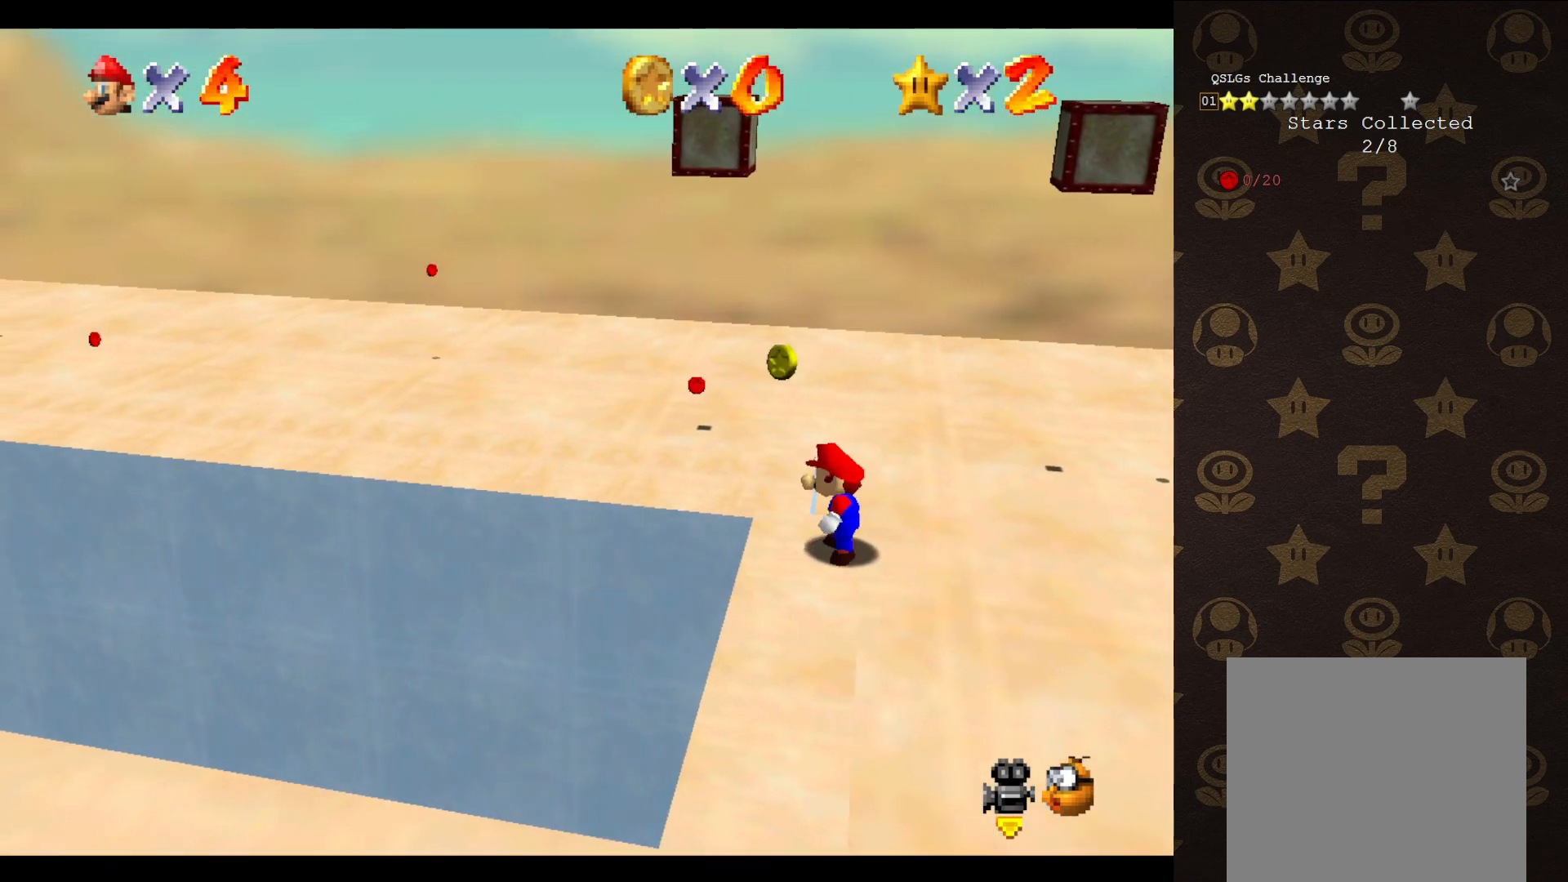
{"buttons": ["A"], "left_stick": "center", "events": [[67, "A", "down"], [133, "left_stick", "right"], [350, "left_stick", "center"]]}
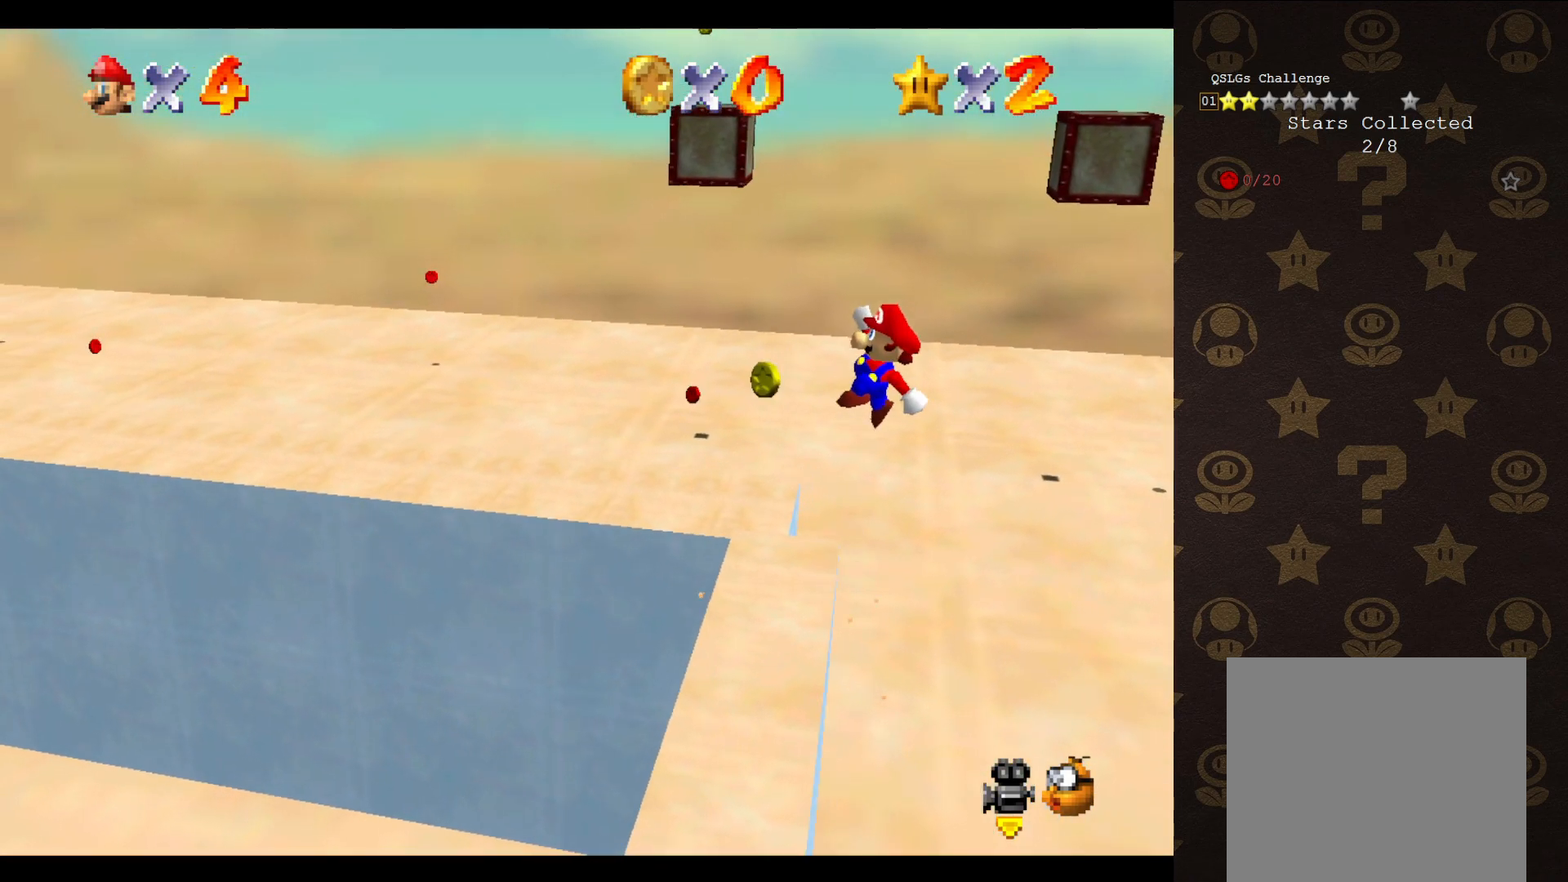
{"buttons": [], "left_stick": "center", "events": [[133, "left_stick", "left"], [183, "left_stick", "up-left"], [383, "A", "up"], [500, "left_stick", "center"]]}
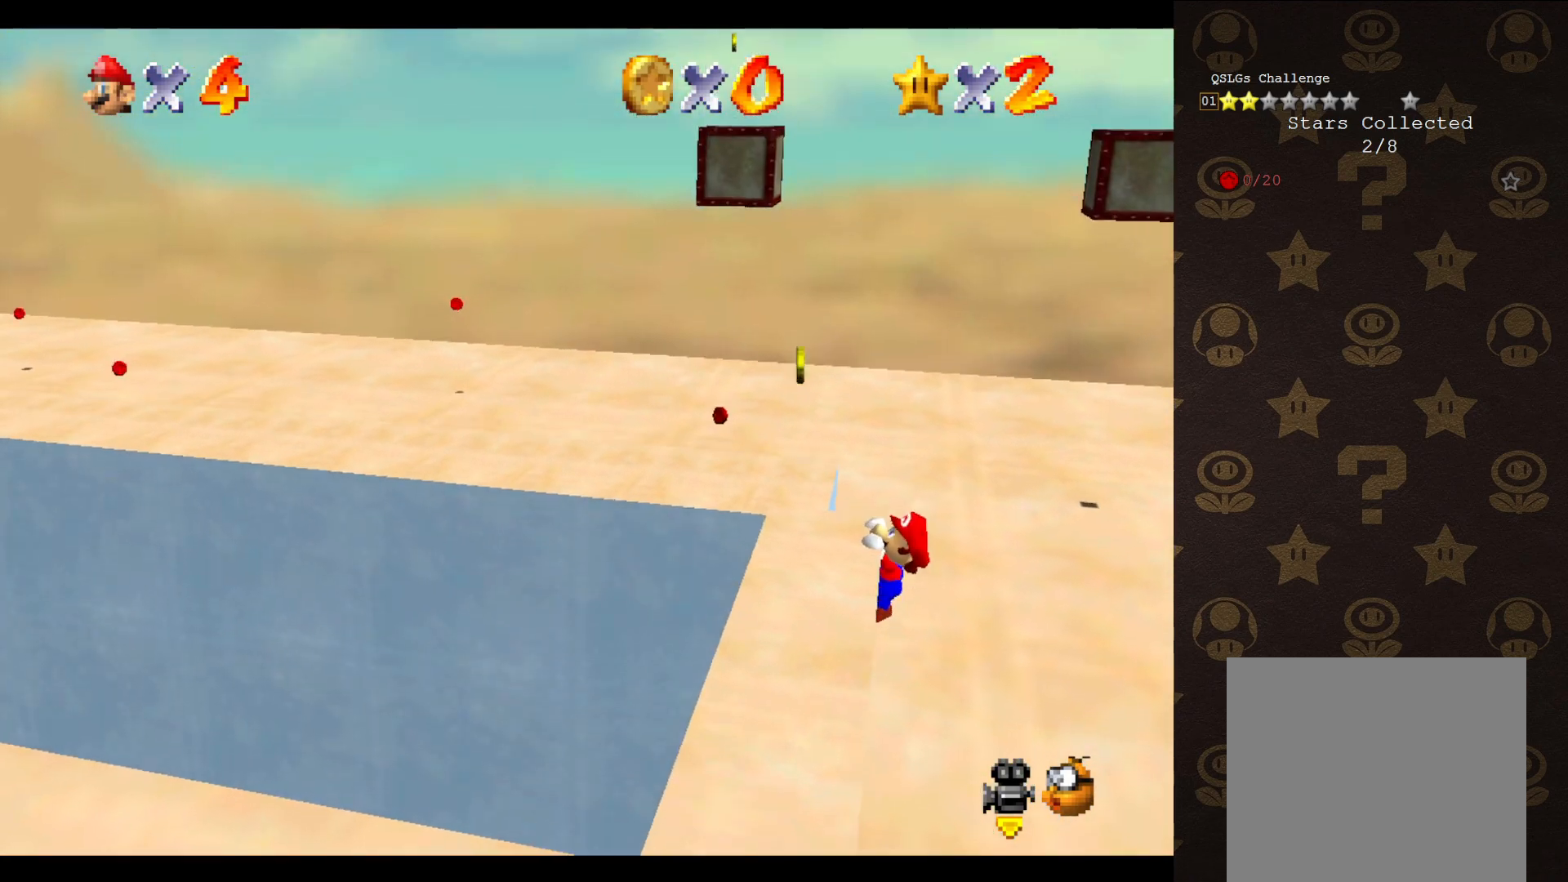
{"buttons": [], "left_stick": "center", "events": [[117, "C_RIGHT", "down"], [167, "C_RIGHT", "up"], [233, "C_RIGHT", "down"], [333, "C_RIGHT", "up"]]}
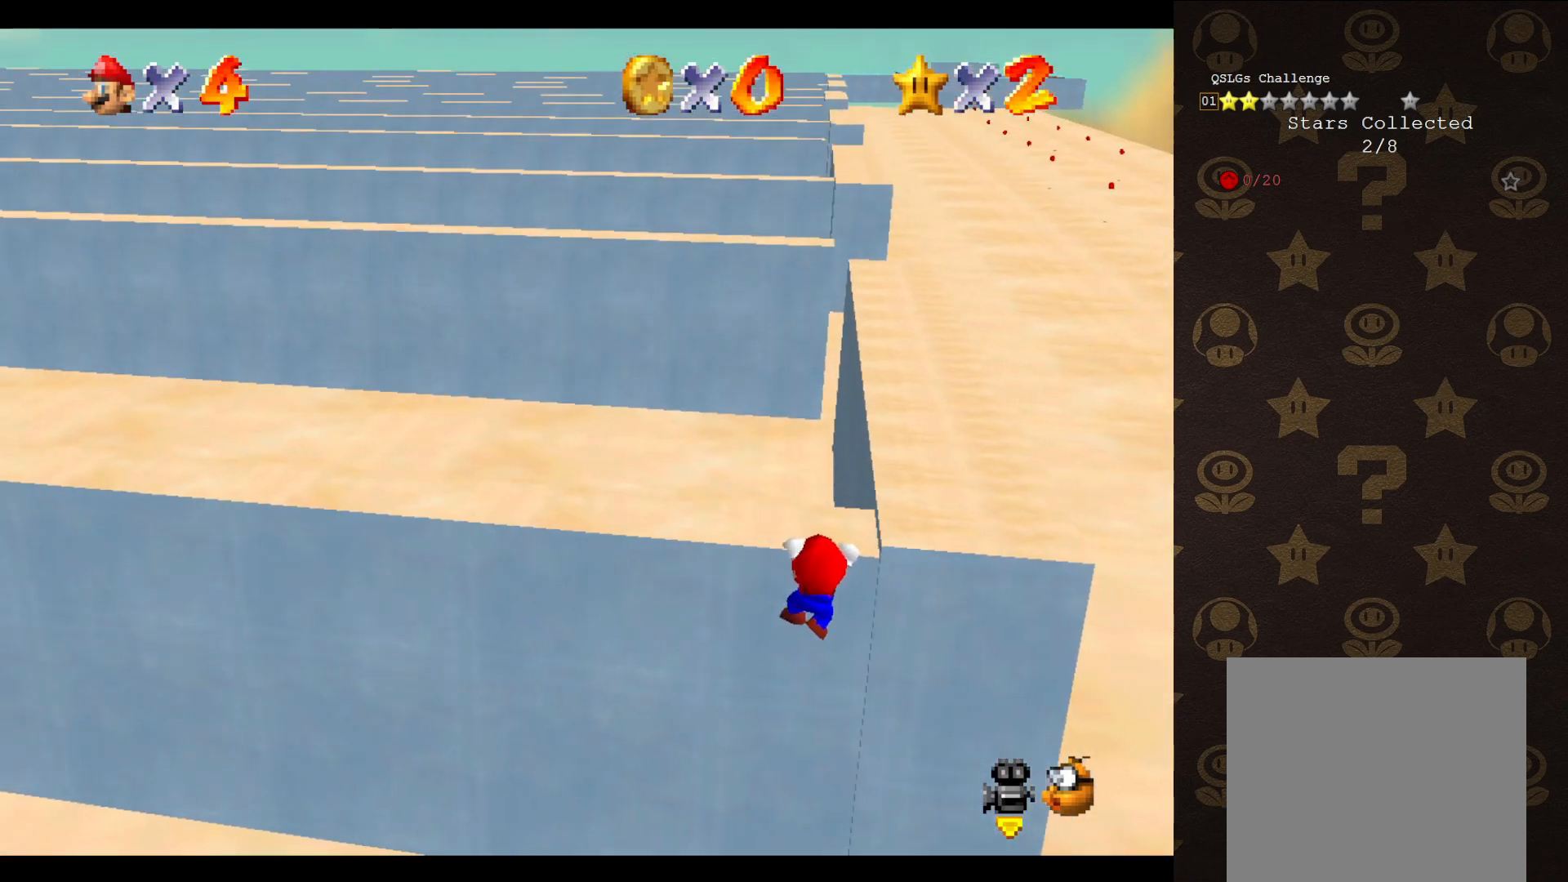
{"buttons": [], "left_stick": "center", "events": [[300, "left_stick", "up"], [433, "left_stick", "center"]]}
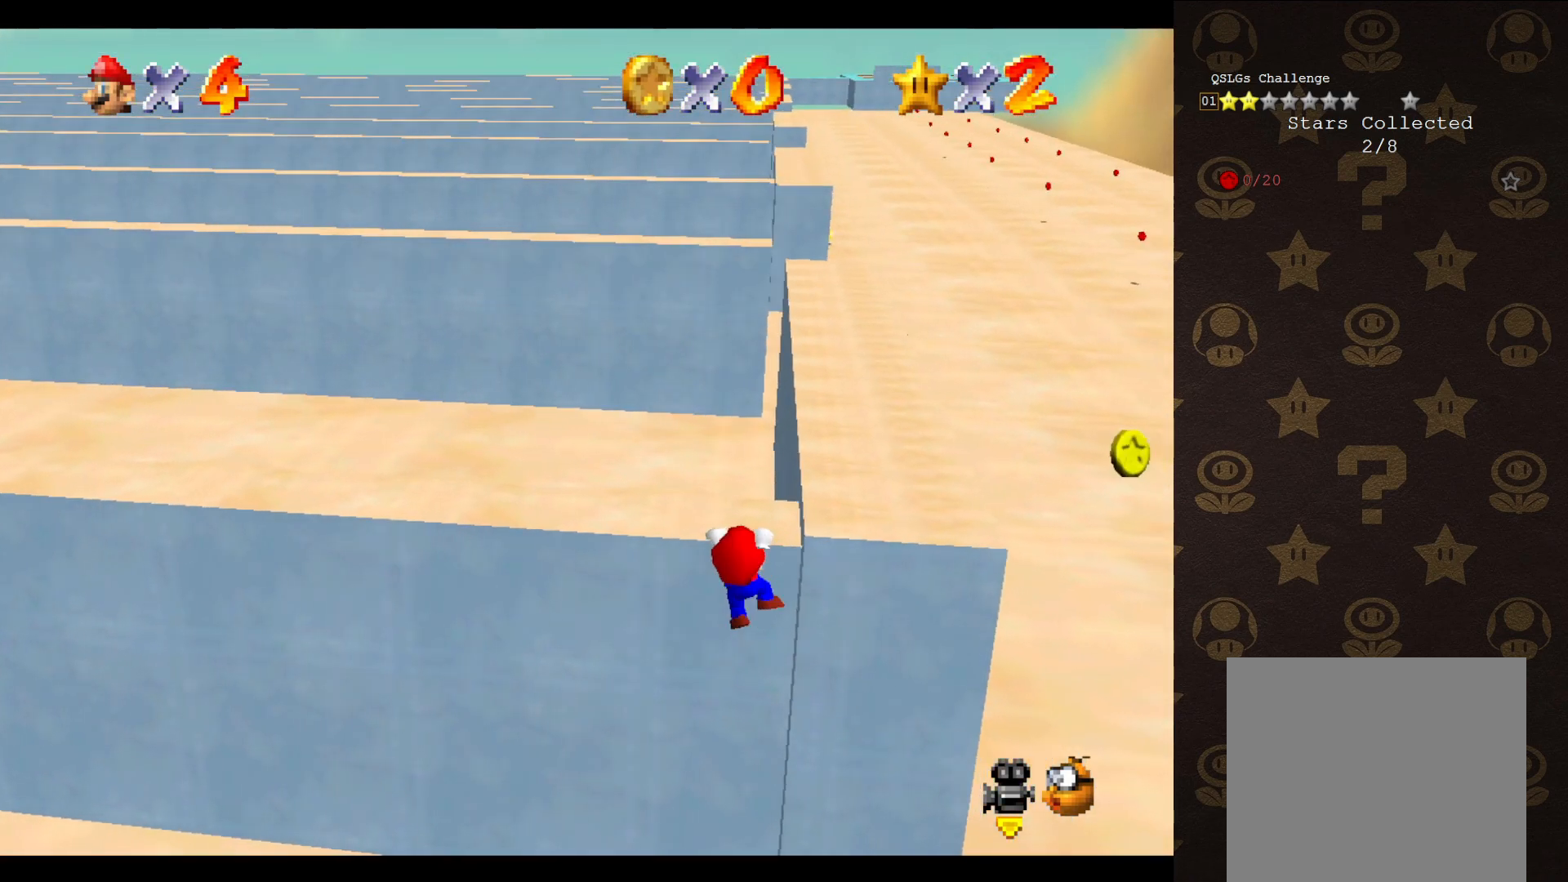
{"buttons": [], "left_stick": "center", "events": []}
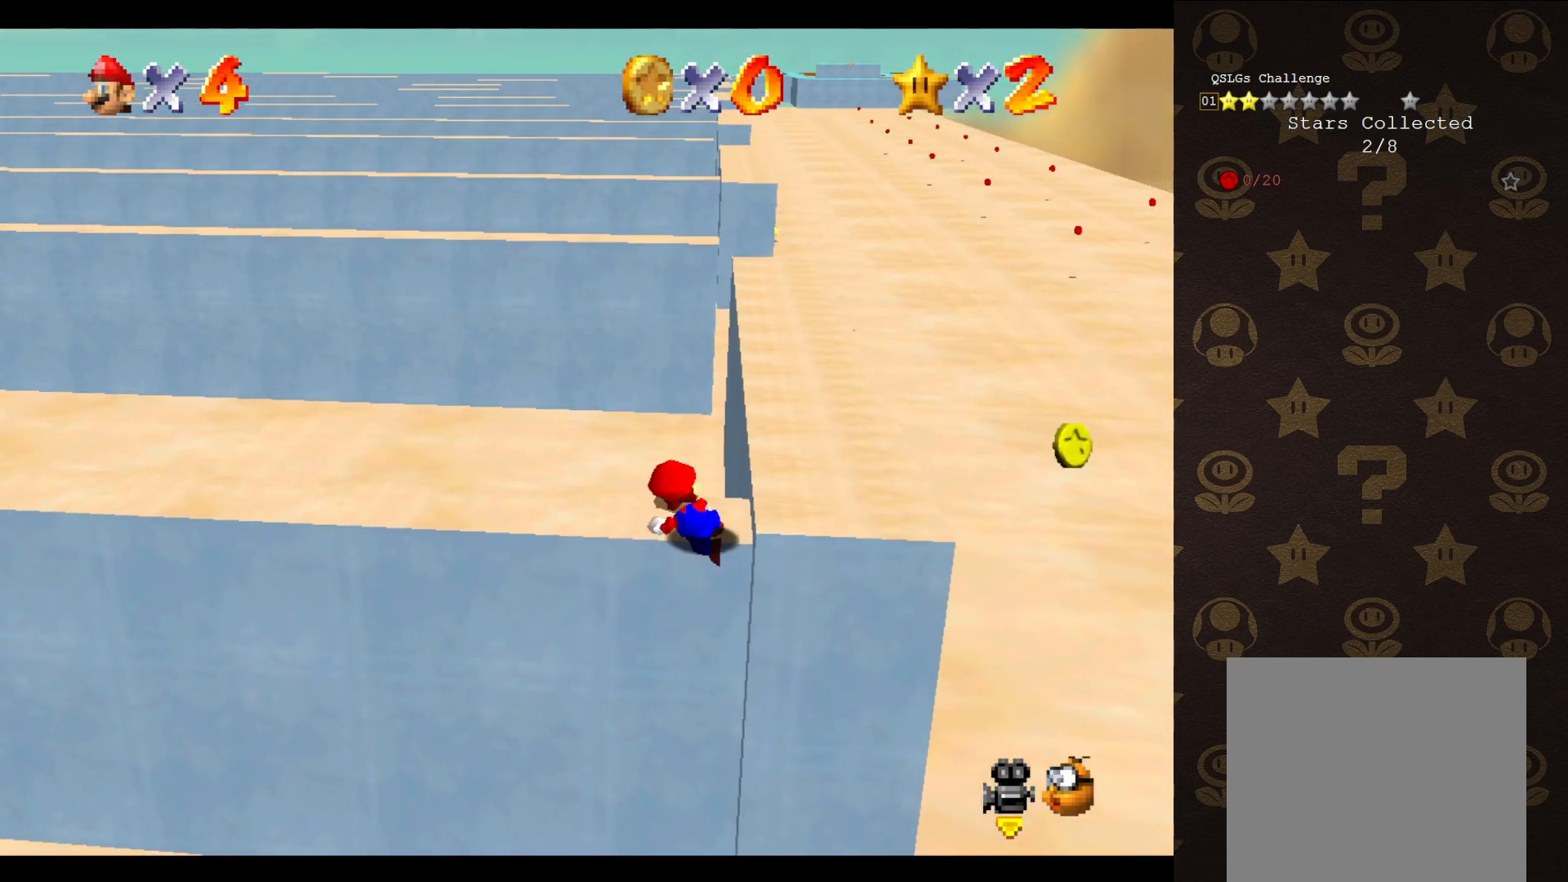
{"buttons": ["A"], "left_stick": "up", "events": [[317, "A", "down"], [350, "left_stick", "up"]]}
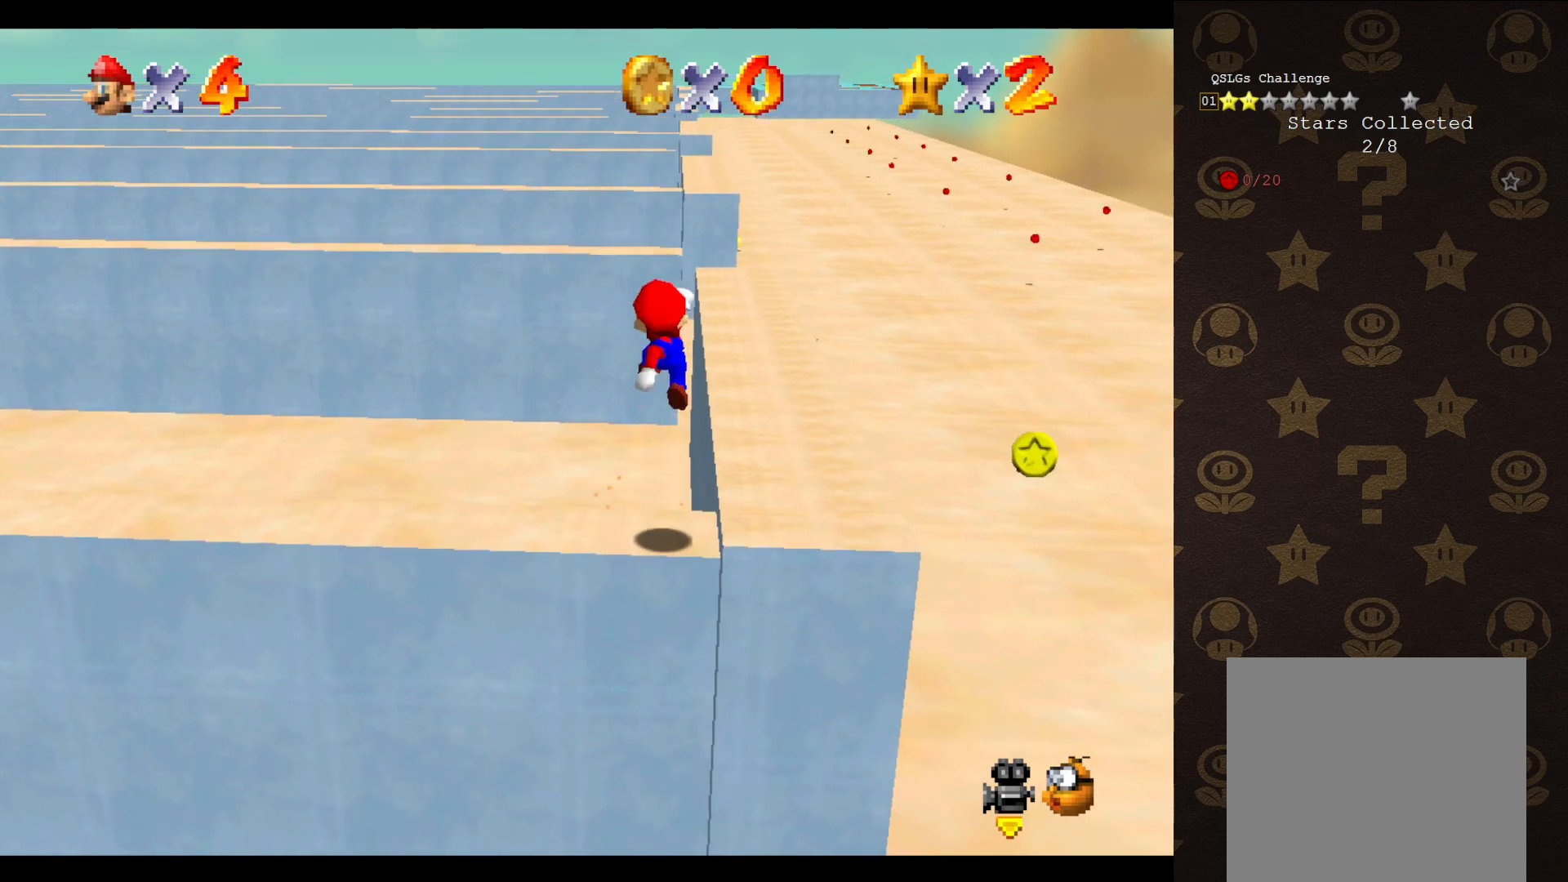
{"buttons": ["A"], "left_stick": "right", "events": [[317, "left_stick", "up-right"], [467, "left_stick", "right"]]}
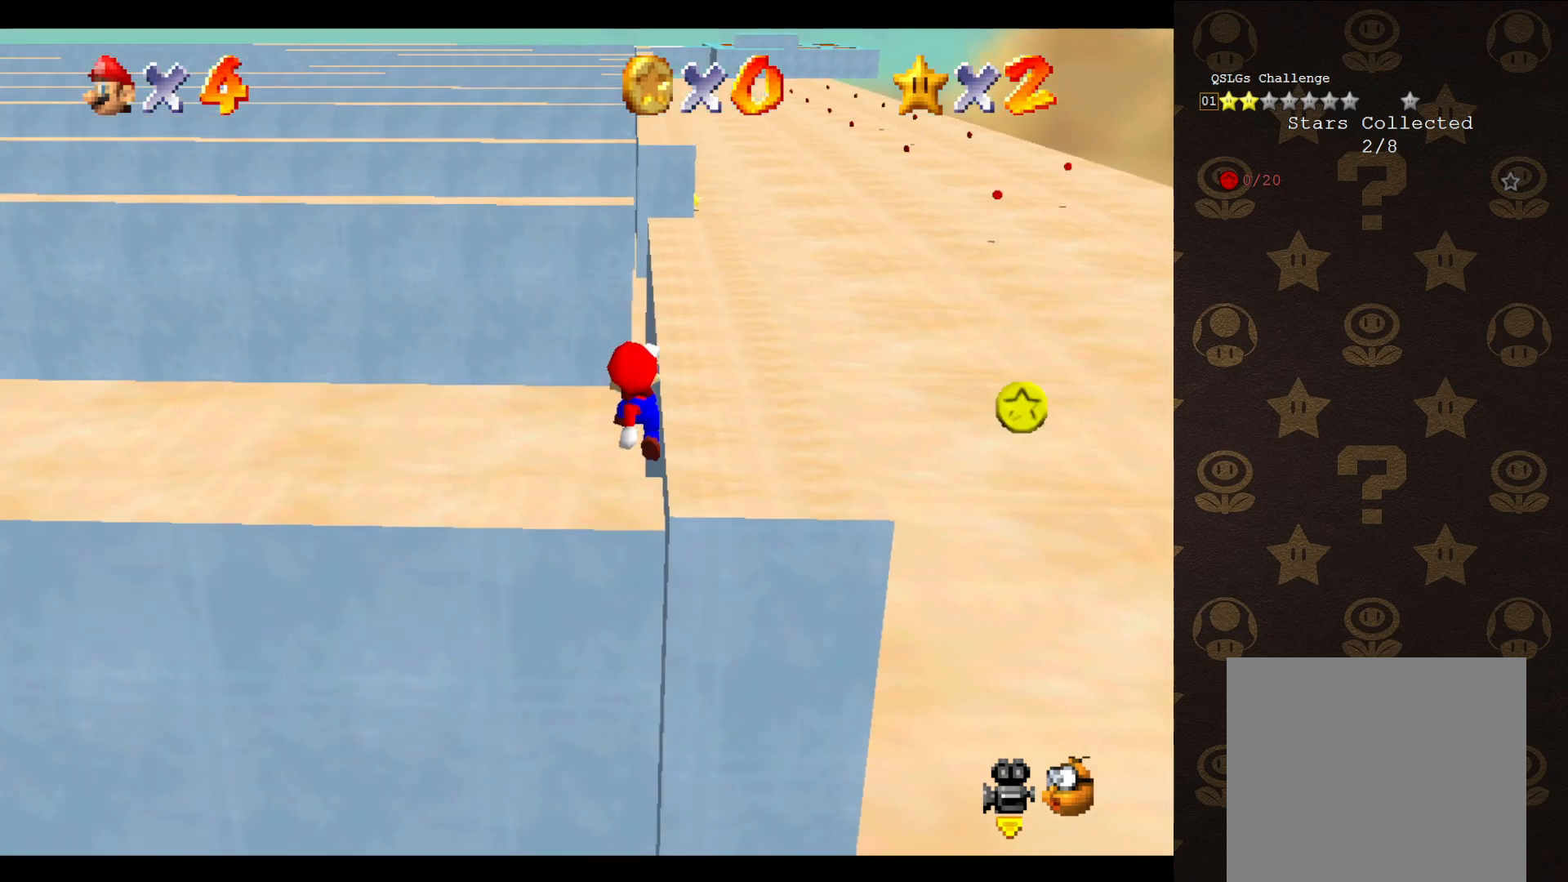
{"buttons": [], "left_stick": "center", "events": [[100, "left_stick", "up-right"], [233, "A", "up"], [283, "left_stick", "center"]]}
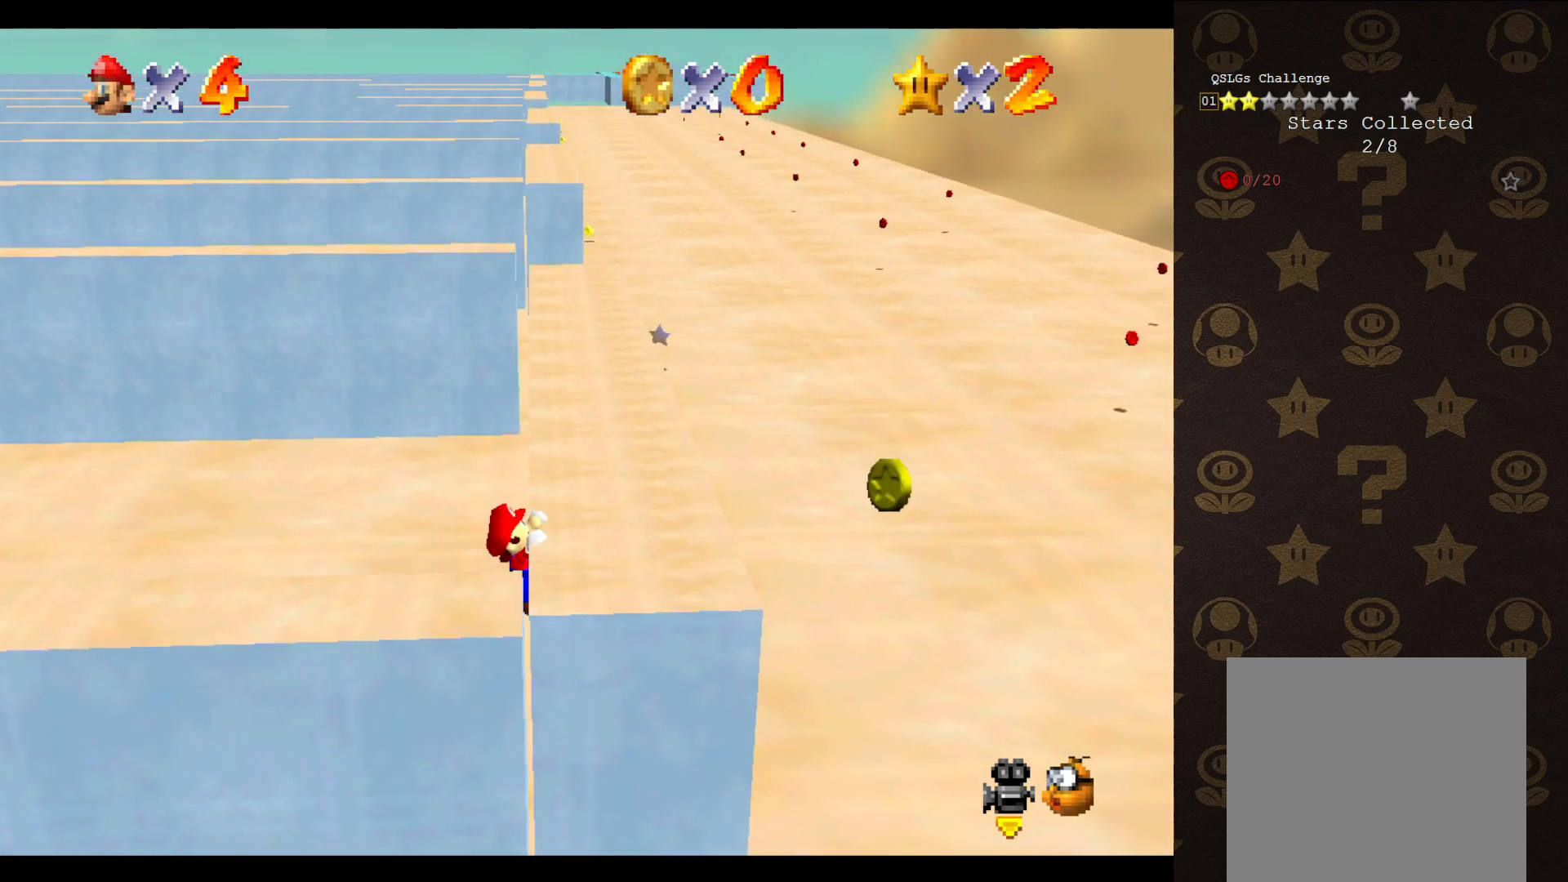
{"buttons": [], "left_stick": "center", "events": []}
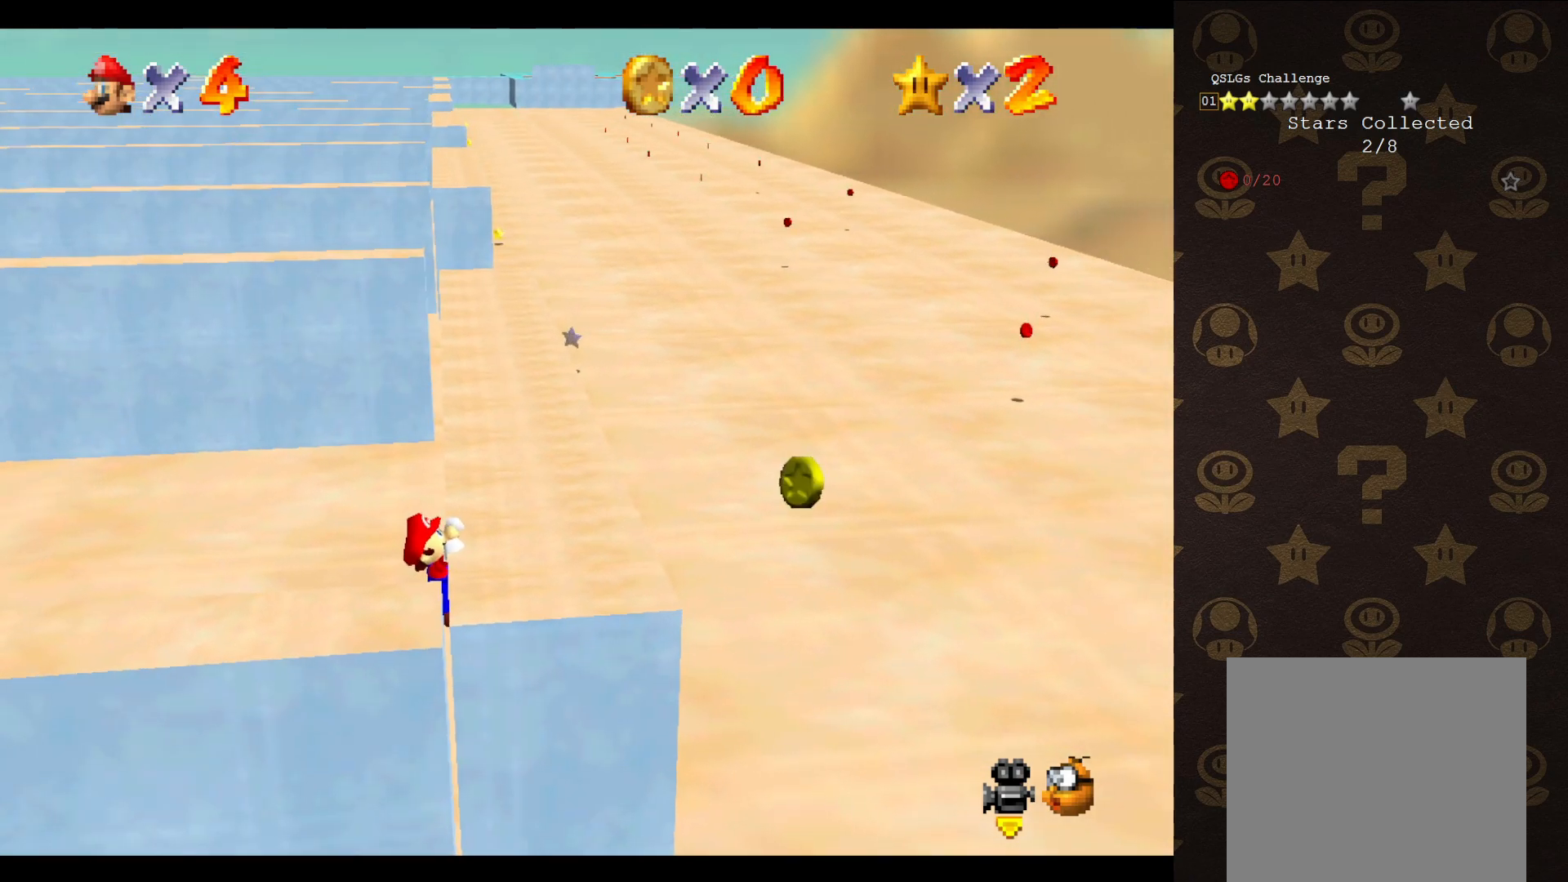
{"buttons": [], "left_stick": "center", "events": []}
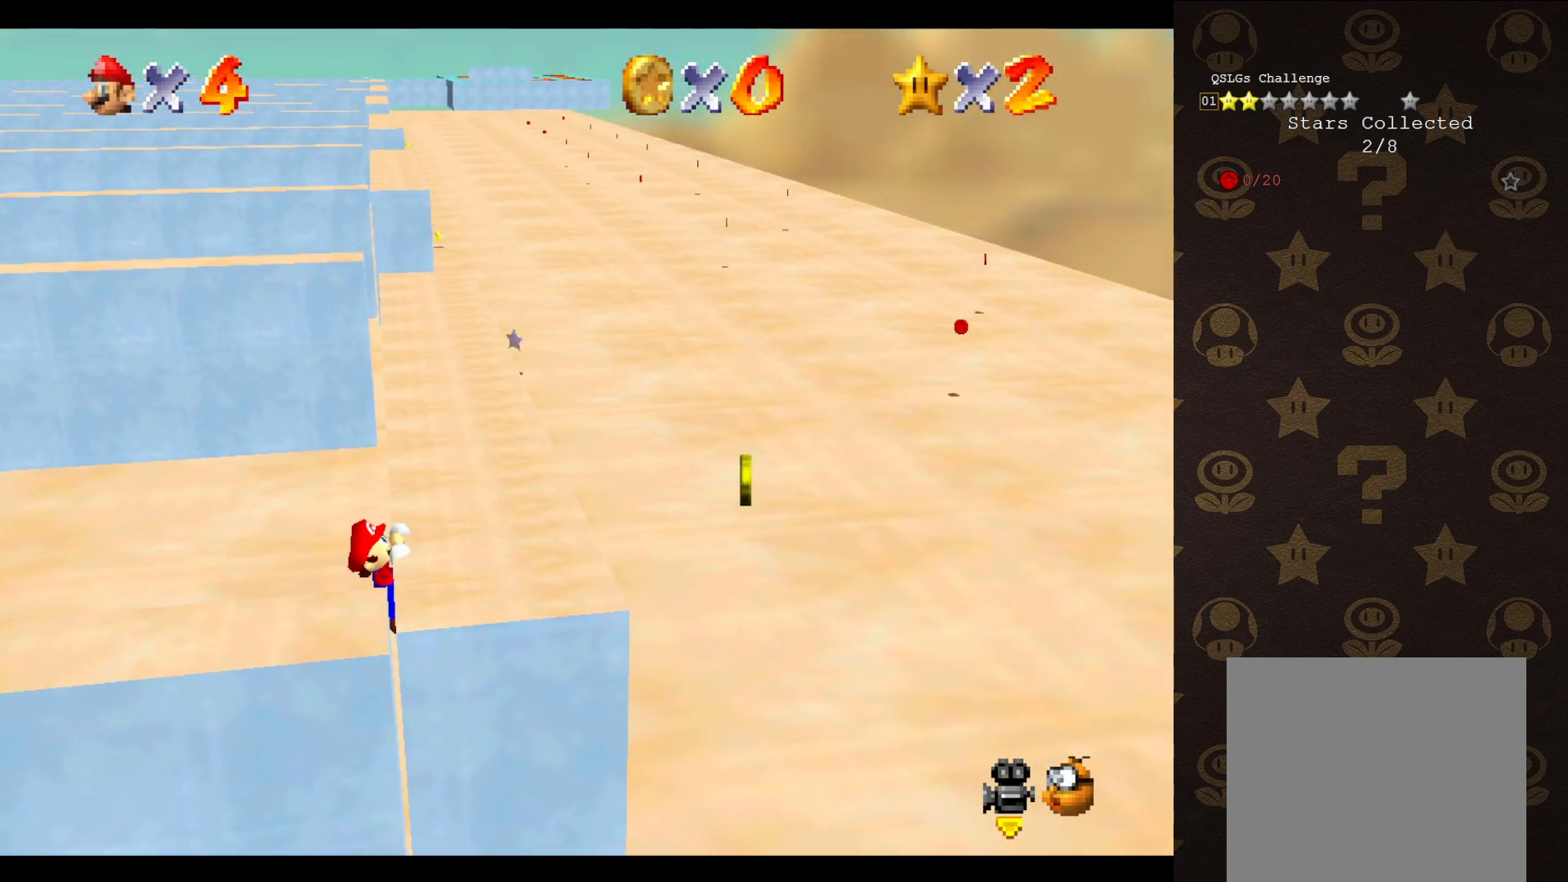
{"buttons": [], "left_stick": "center", "events": [[100, "left_stick", "right"], [217, "left_stick", "center"]]}
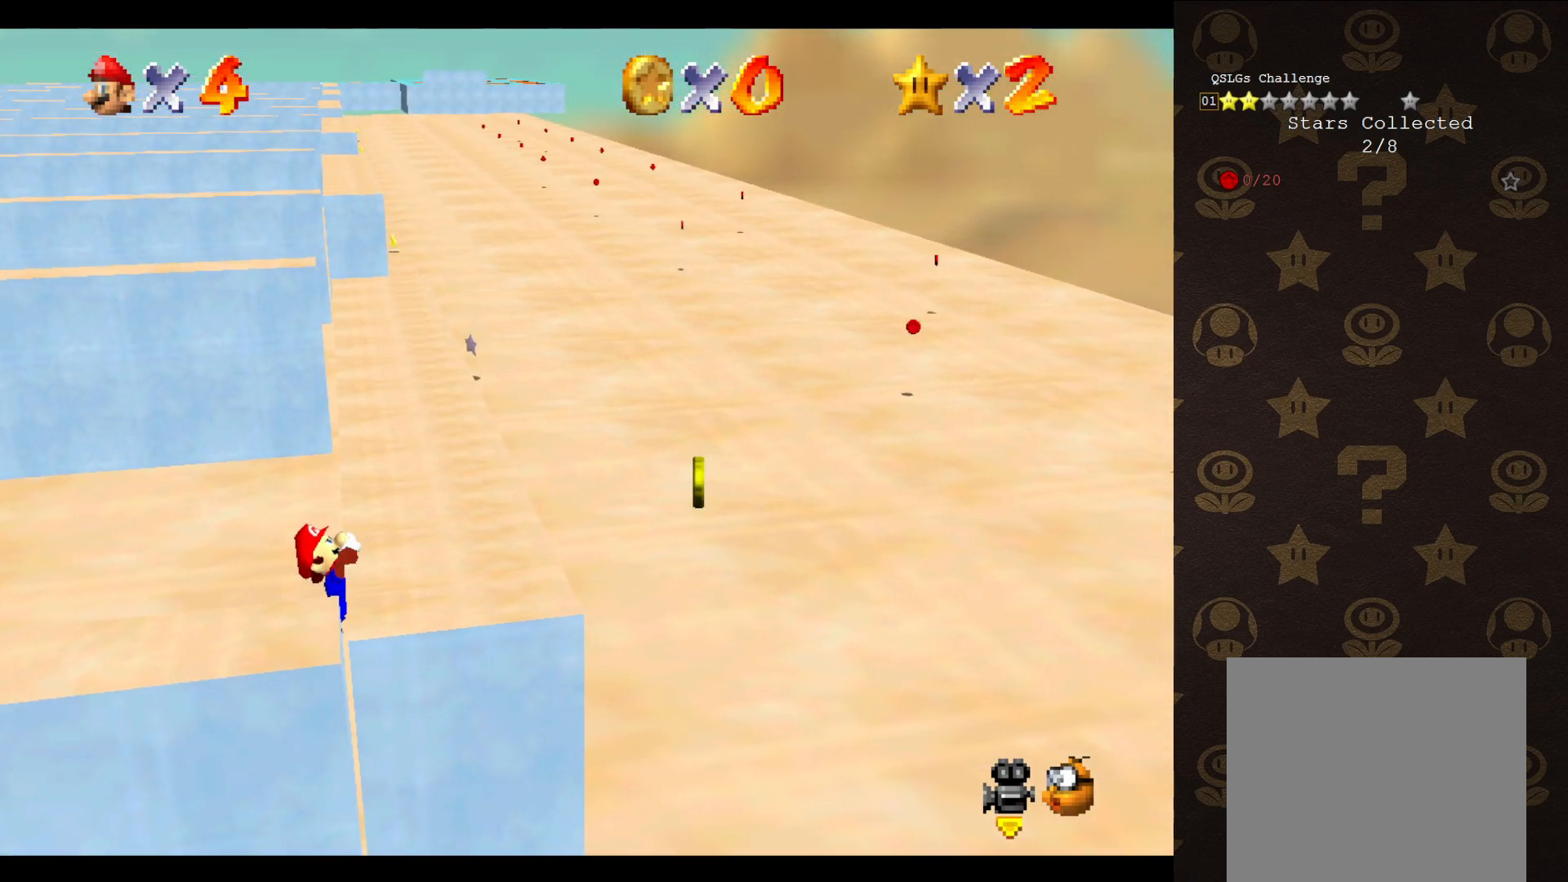
{"buttons": [], "left_stick": "center", "events": []}
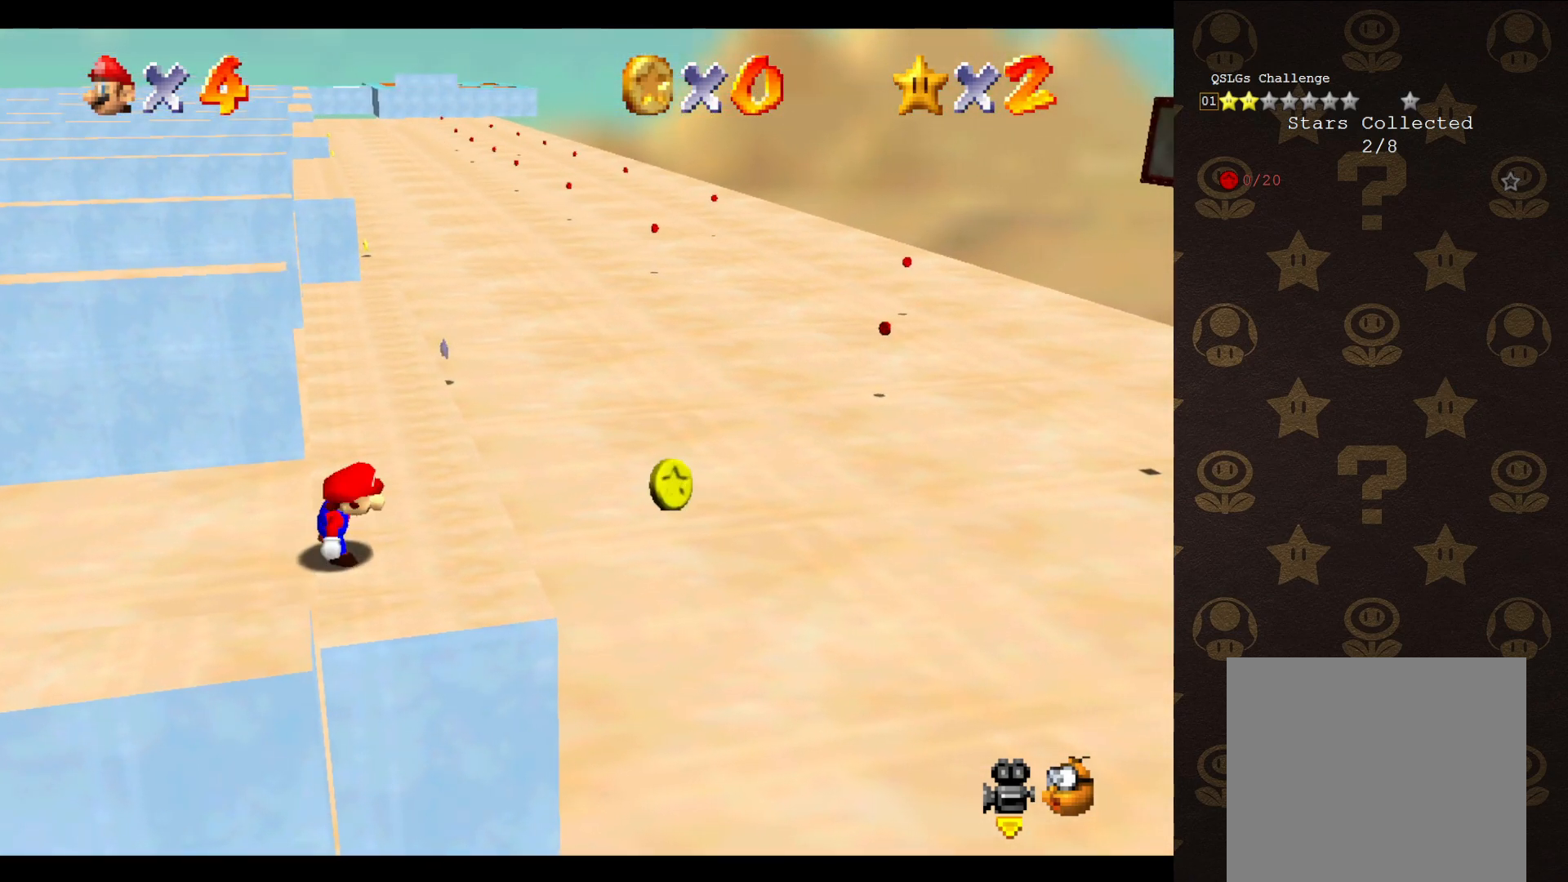
{"buttons": ["A"], "left_stick": "up", "events": [[133, "A", "down"], [167, "left_stick", "left"], [467, "left_stick", "up"]]}
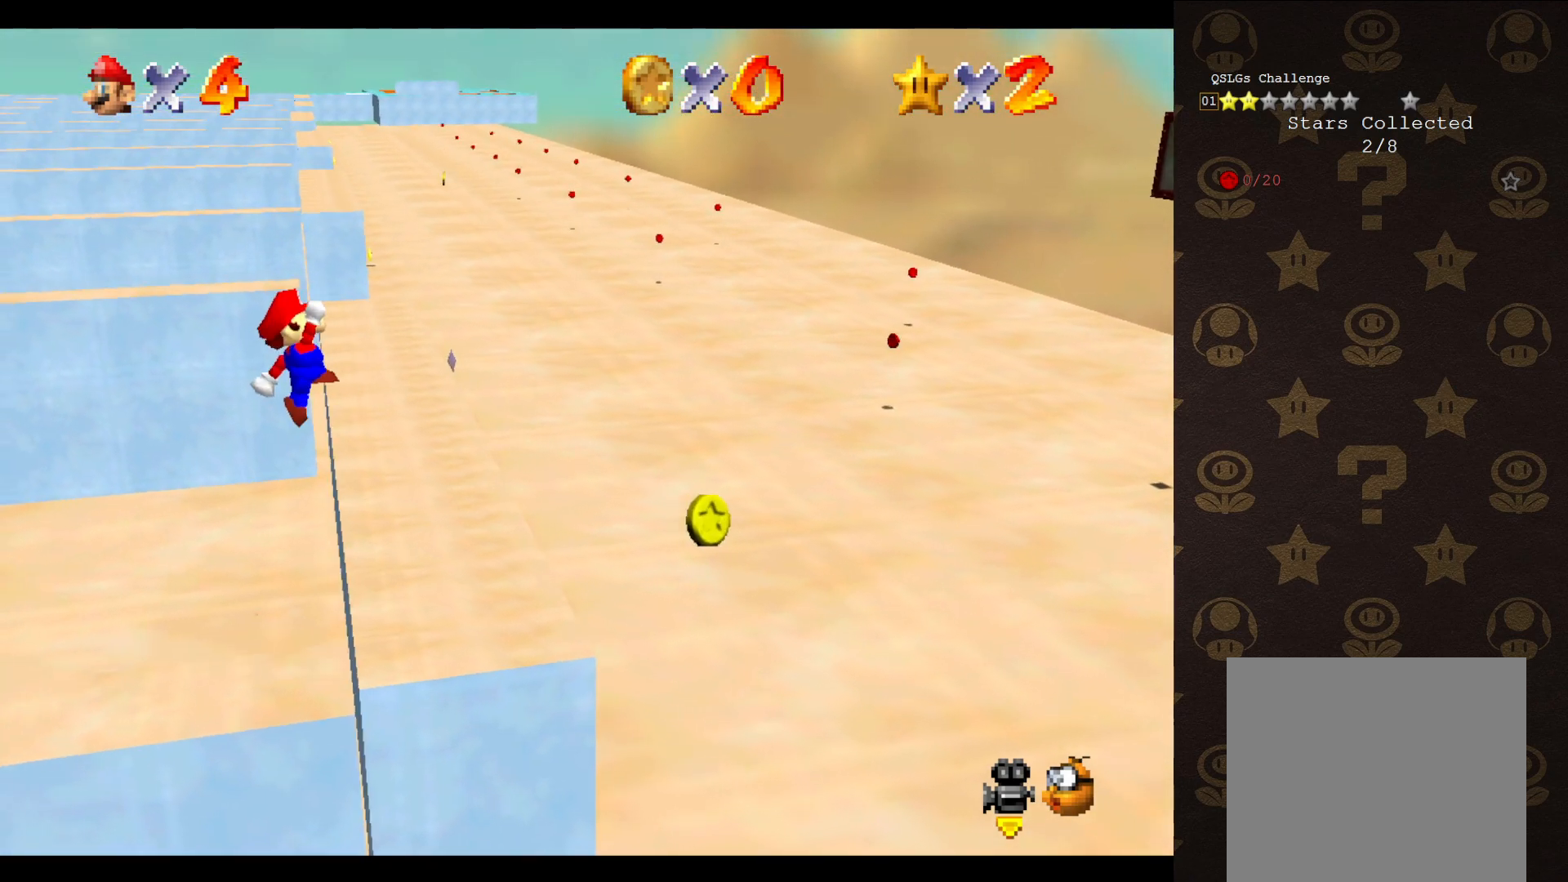
{"buttons": ["A"], "left_stick": "up-right", "events": [[33, "left_stick", "up-right"]]}
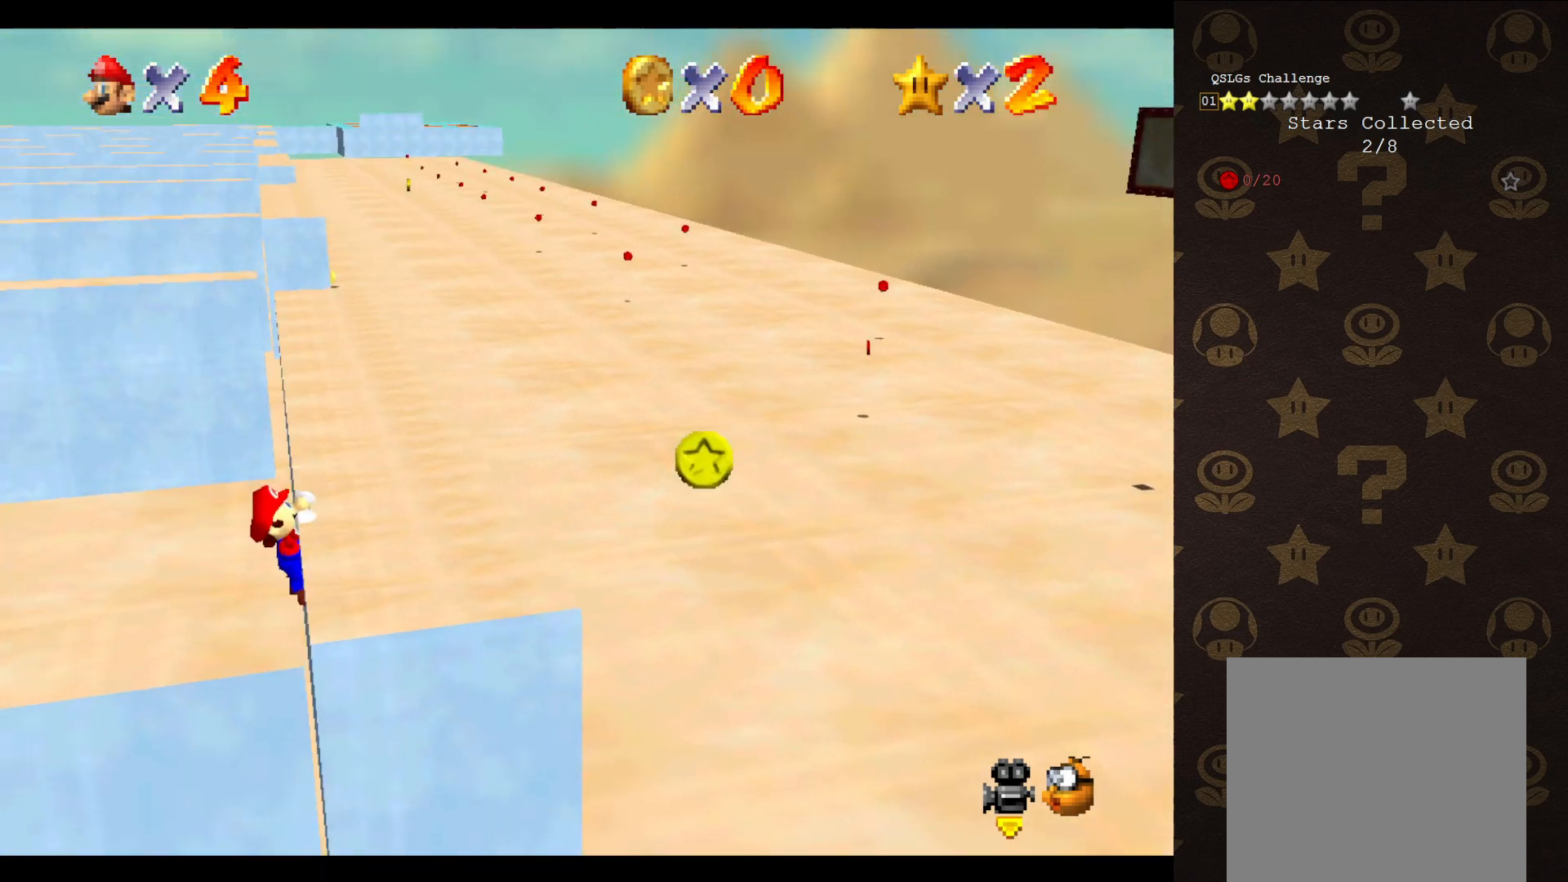
{"buttons": [], "left_stick": "center", "events": [[150, "A", "up"], [417, "left_stick", "center"]]}
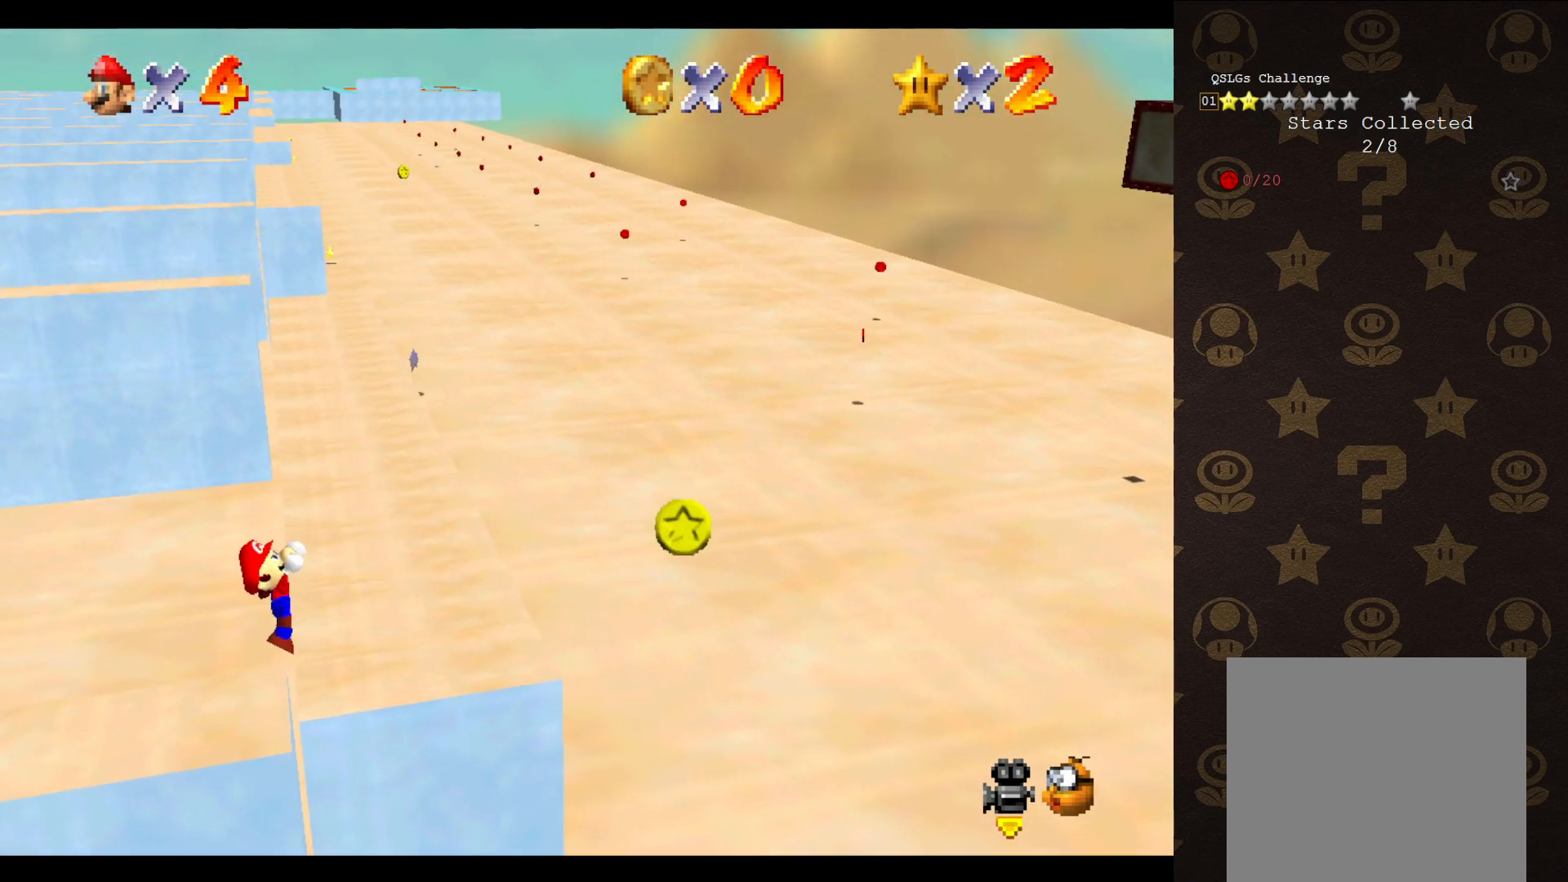
{"buttons": [], "left_stick": "center", "events": []}
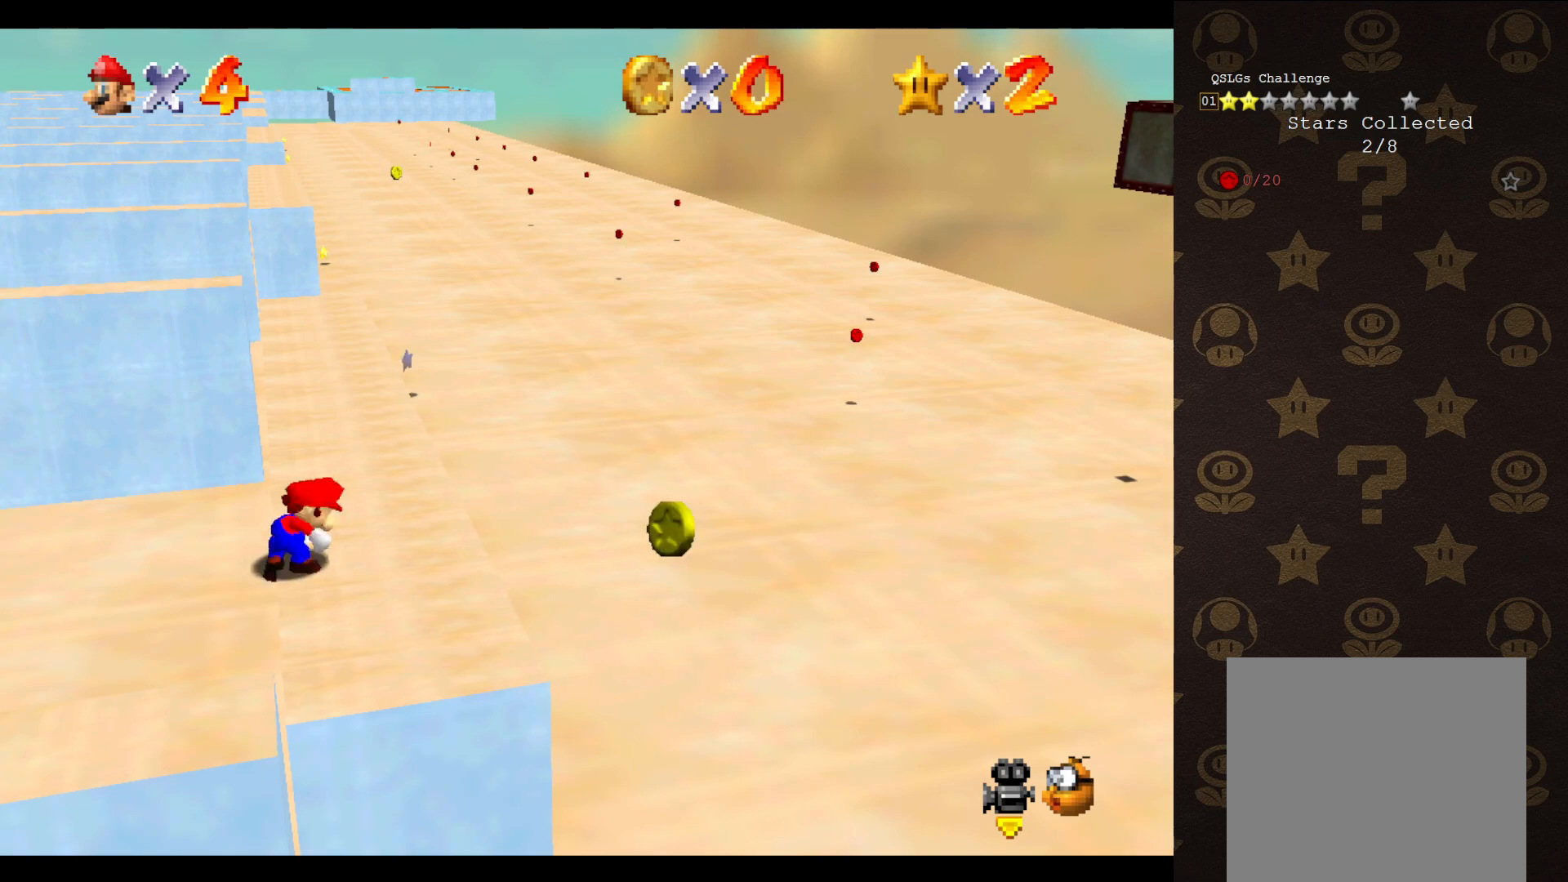
{"buttons": ["A"], "left_stick": "left", "events": [[267, "A", "down"], [333, "left_stick", "left"]]}
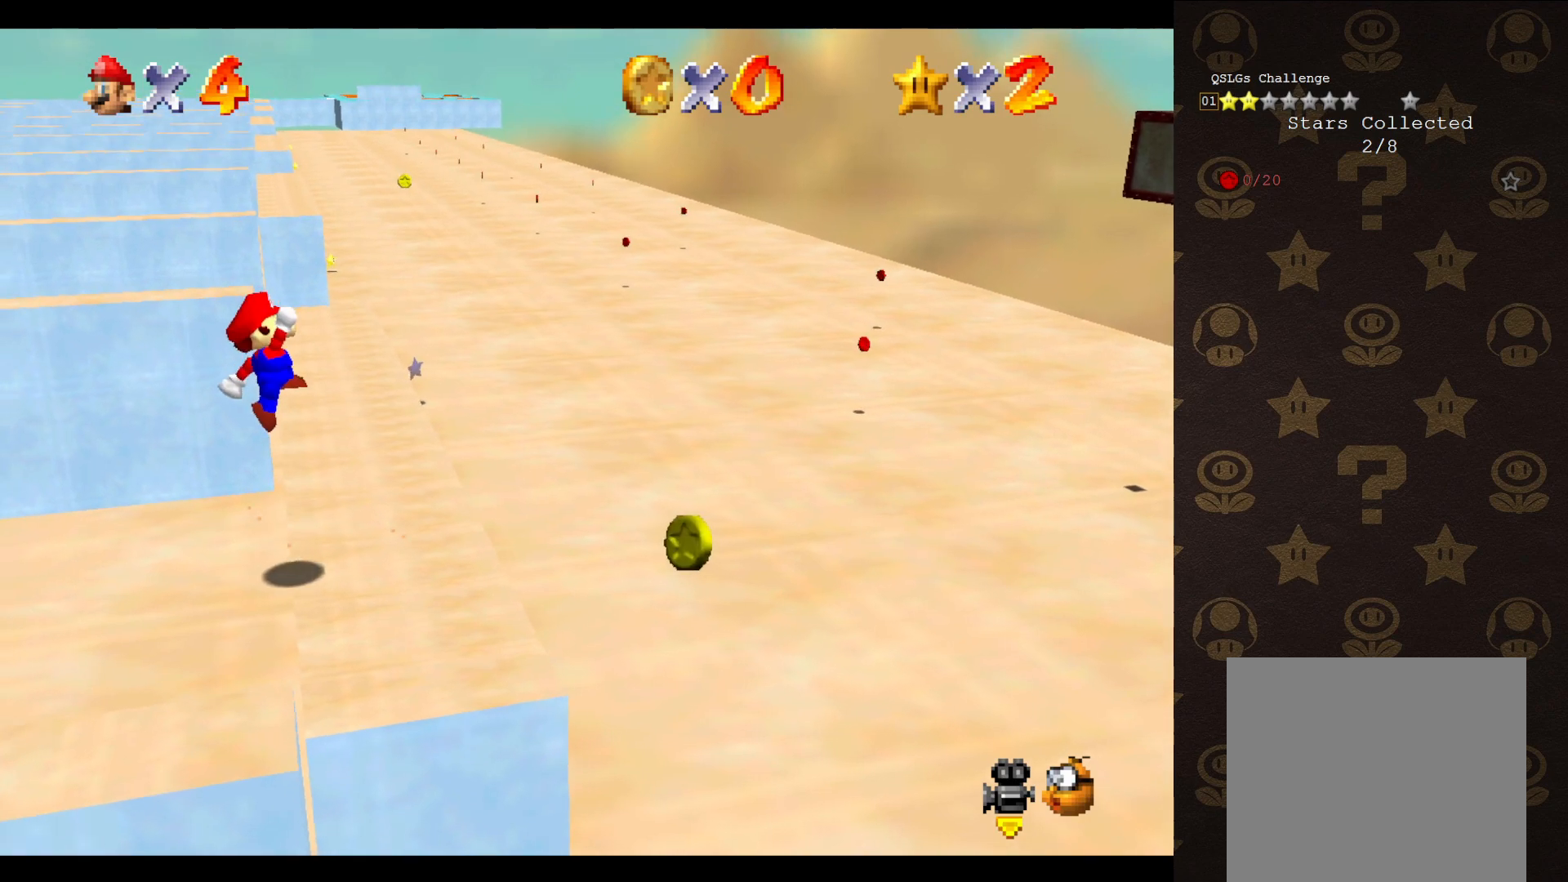
{"buttons": ["A"], "left_stick": "up-right", "events": [[17, "left_stick", "up-left"], [167, "left_stick", "up-right"]]}
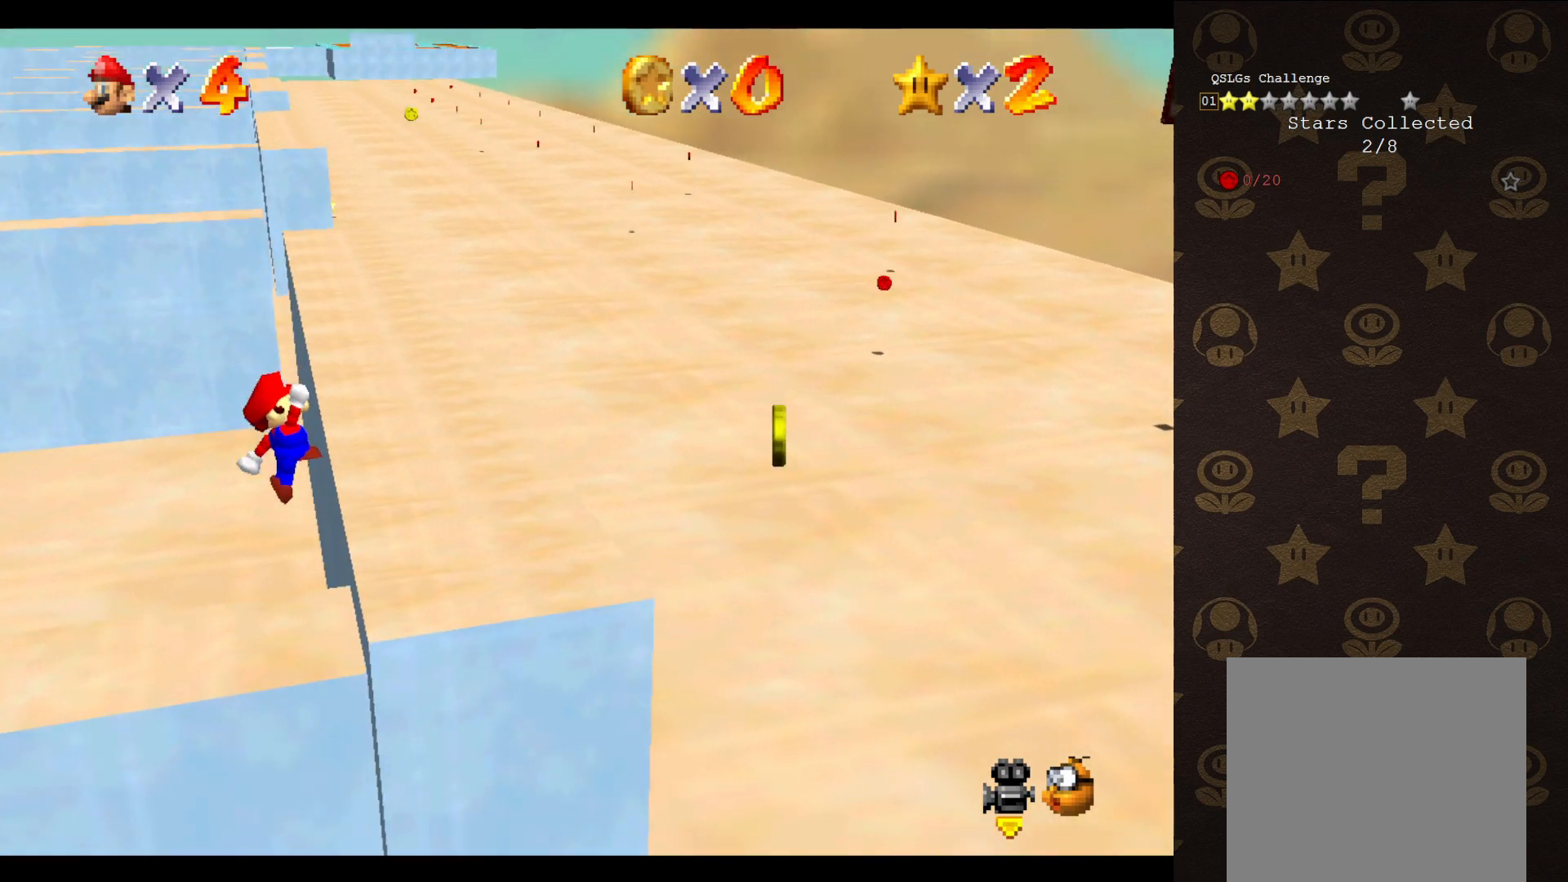
{"buttons": [], "left_stick": "right", "events": [[50, "left_stick", "right"], [167, "A", "up"]]}
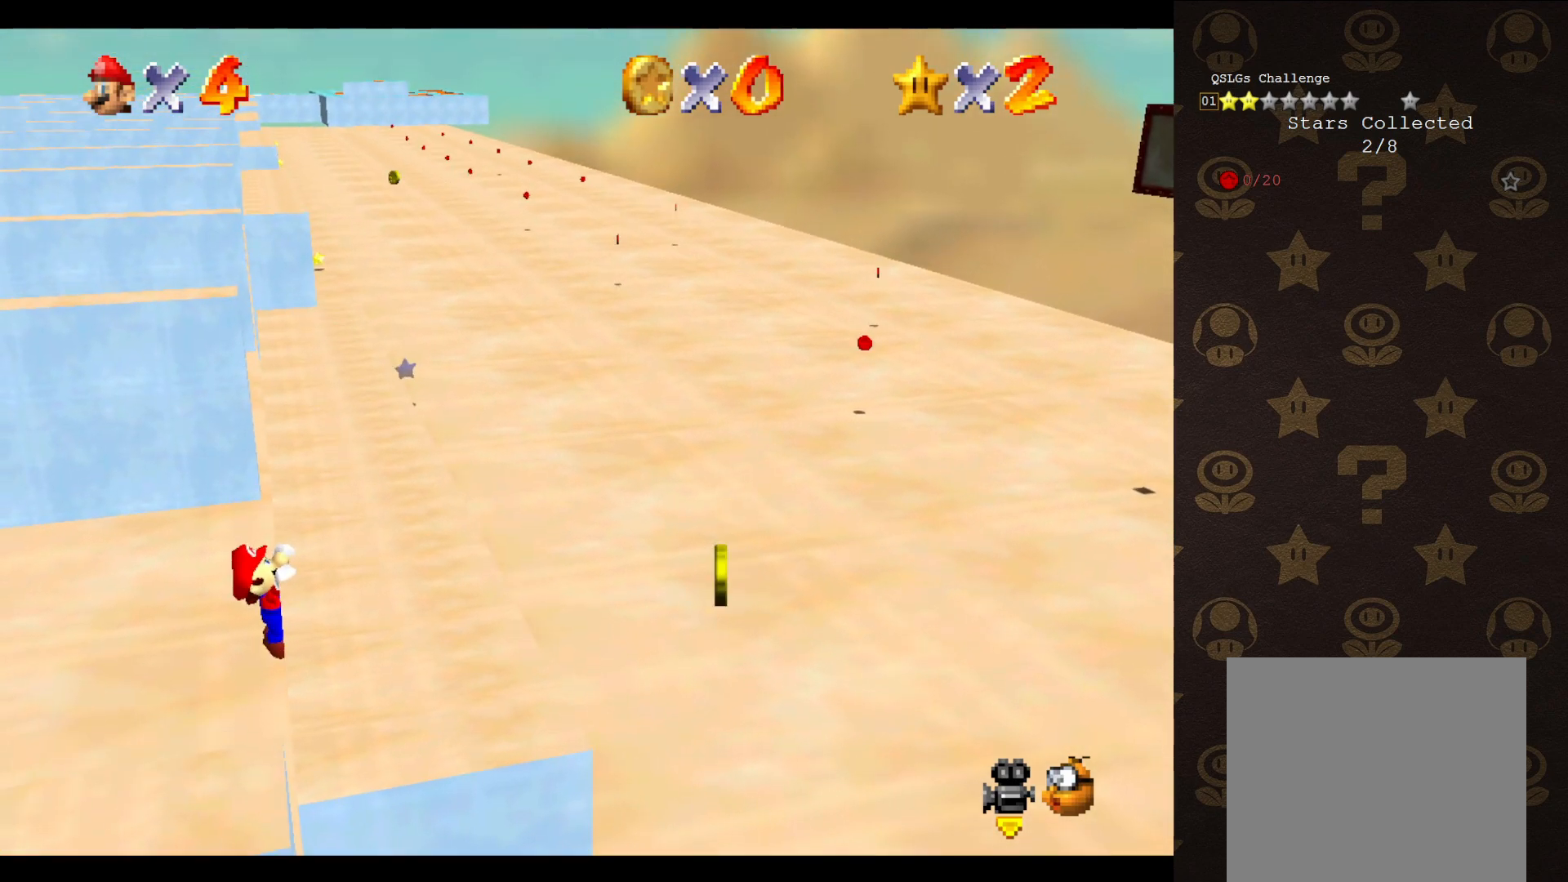
{"buttons": [], "left_stick": "center", "events": [[67, "left_stick", "center"]]}
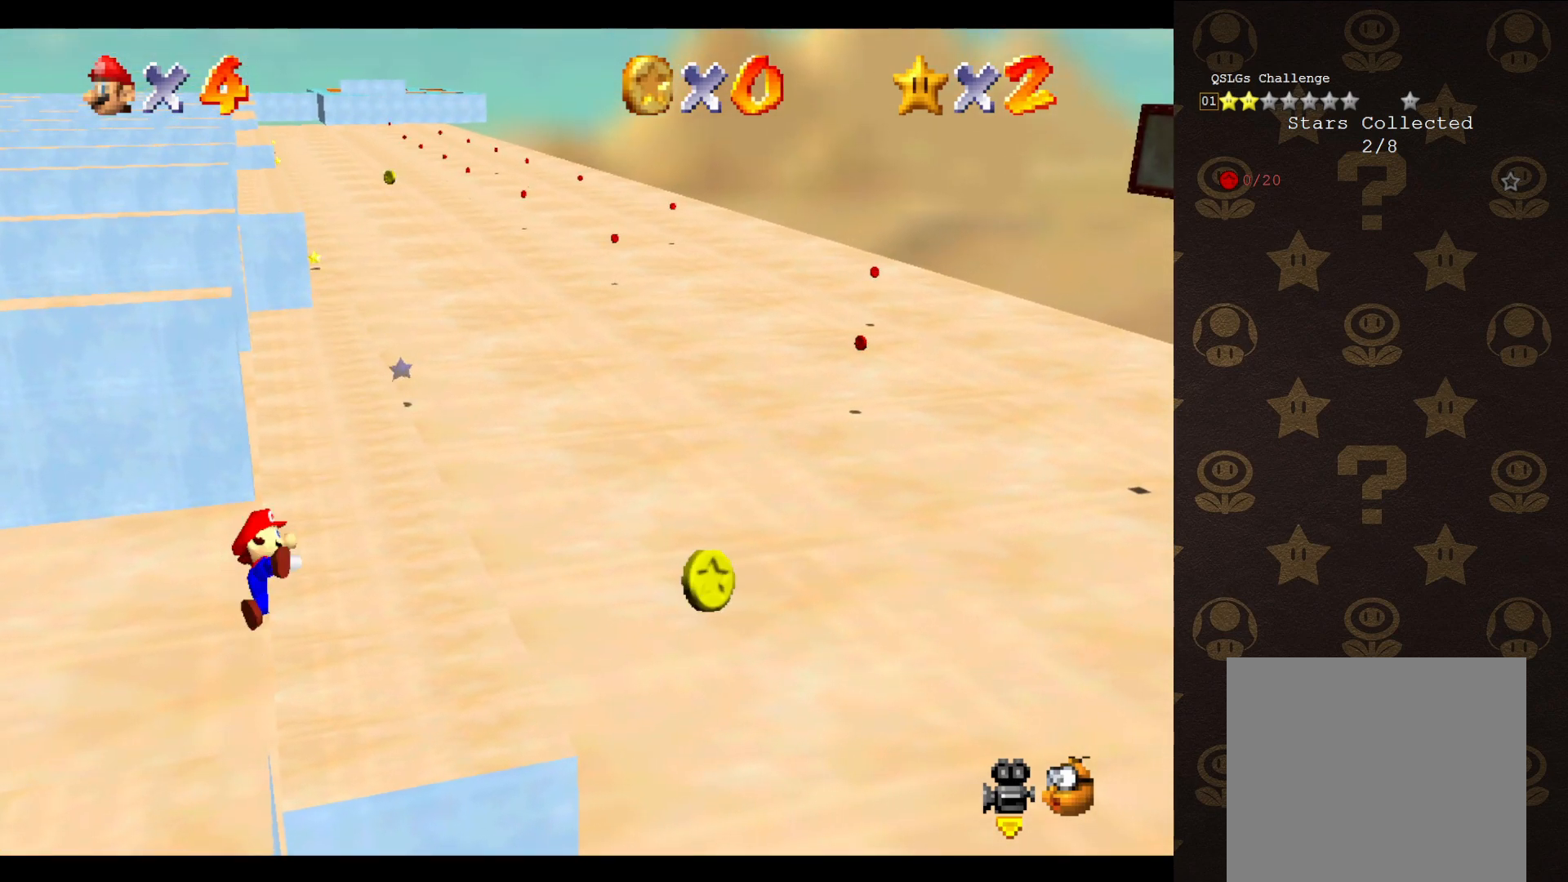
{"buttons": ["A"], "left_stick": "left", "events": [[417, "A", "down"], [483, "left_stick", "left"]]}
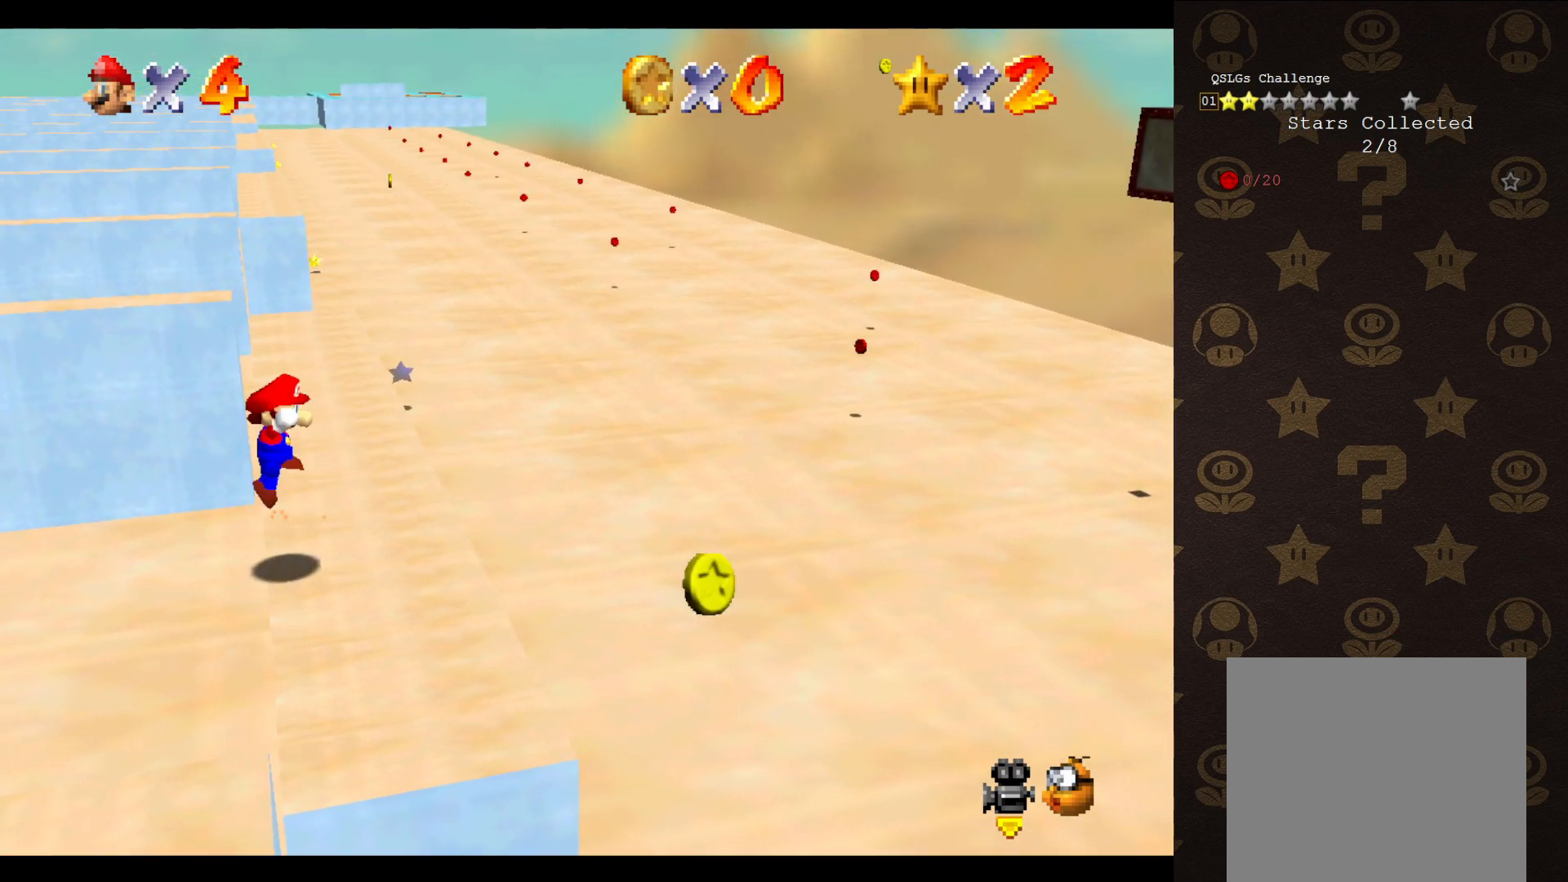
{"buttons": ["A"], "left_stick": "up-right", "events": [[167, "left_stick", "up-left"], [333, "left_stick", "up-right"]]}
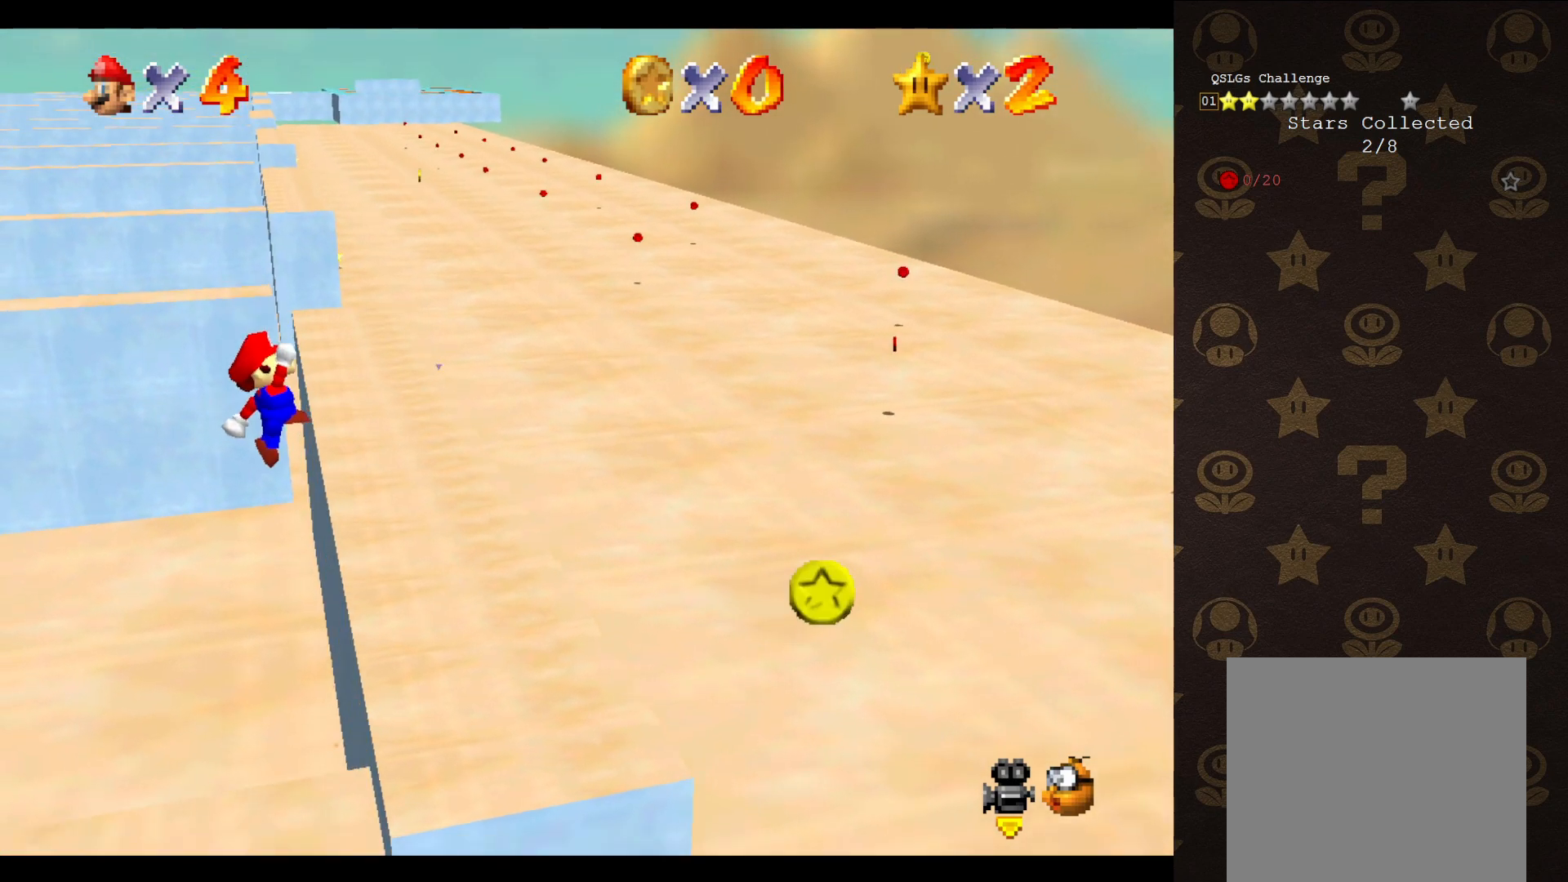
{"buttons": [], "left_stick": "up-right", "events": [[433, "A", "up"]]}
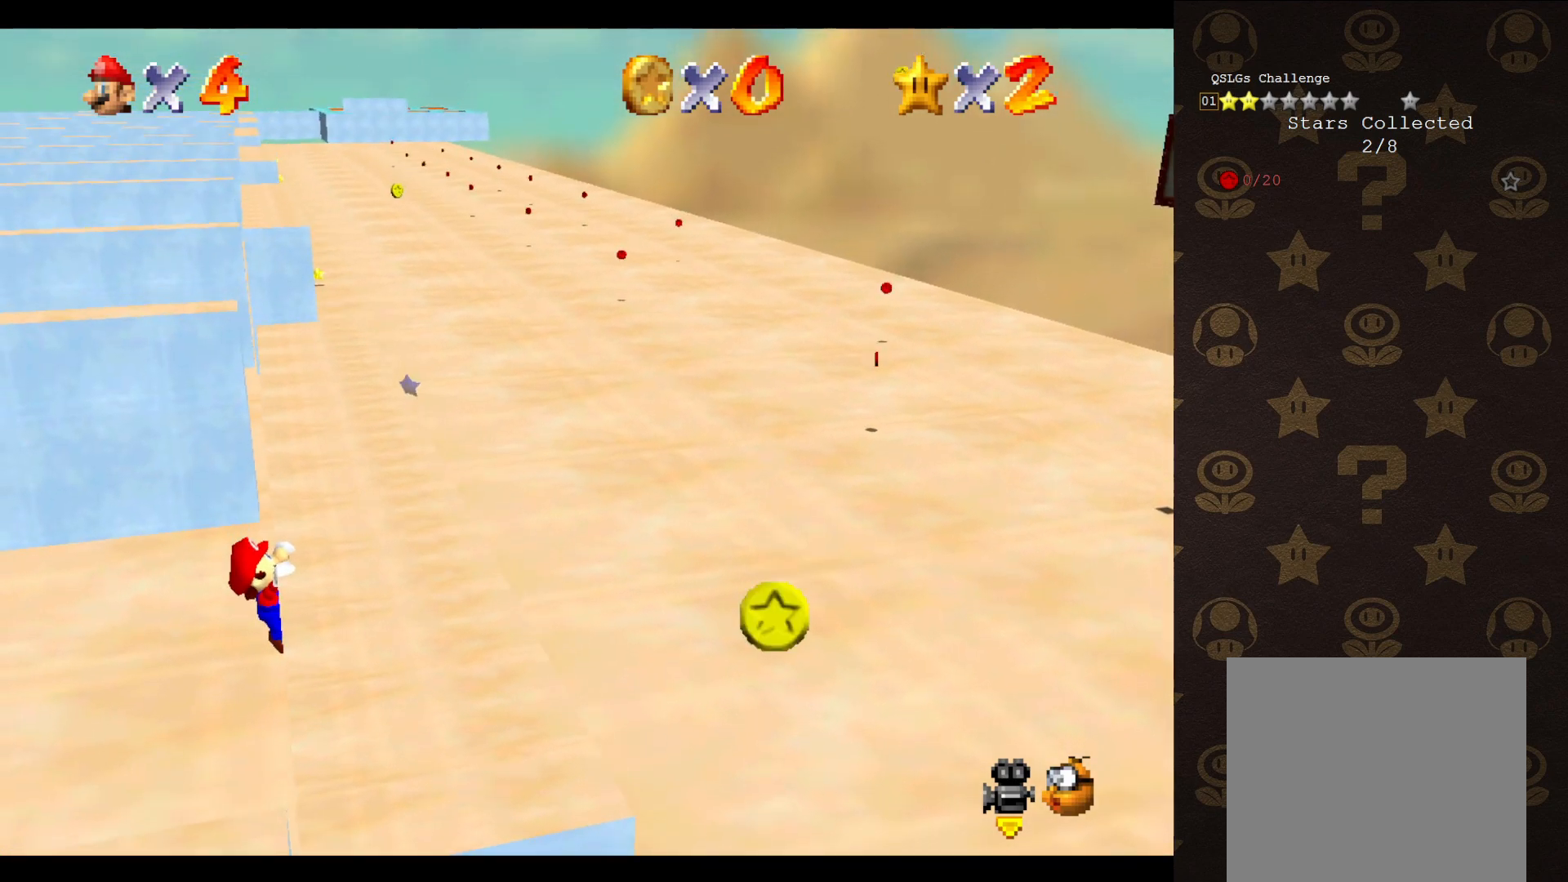
{"buttons": [], "left_stick": "center", "events": [[317, "left_stick", "center"]]}
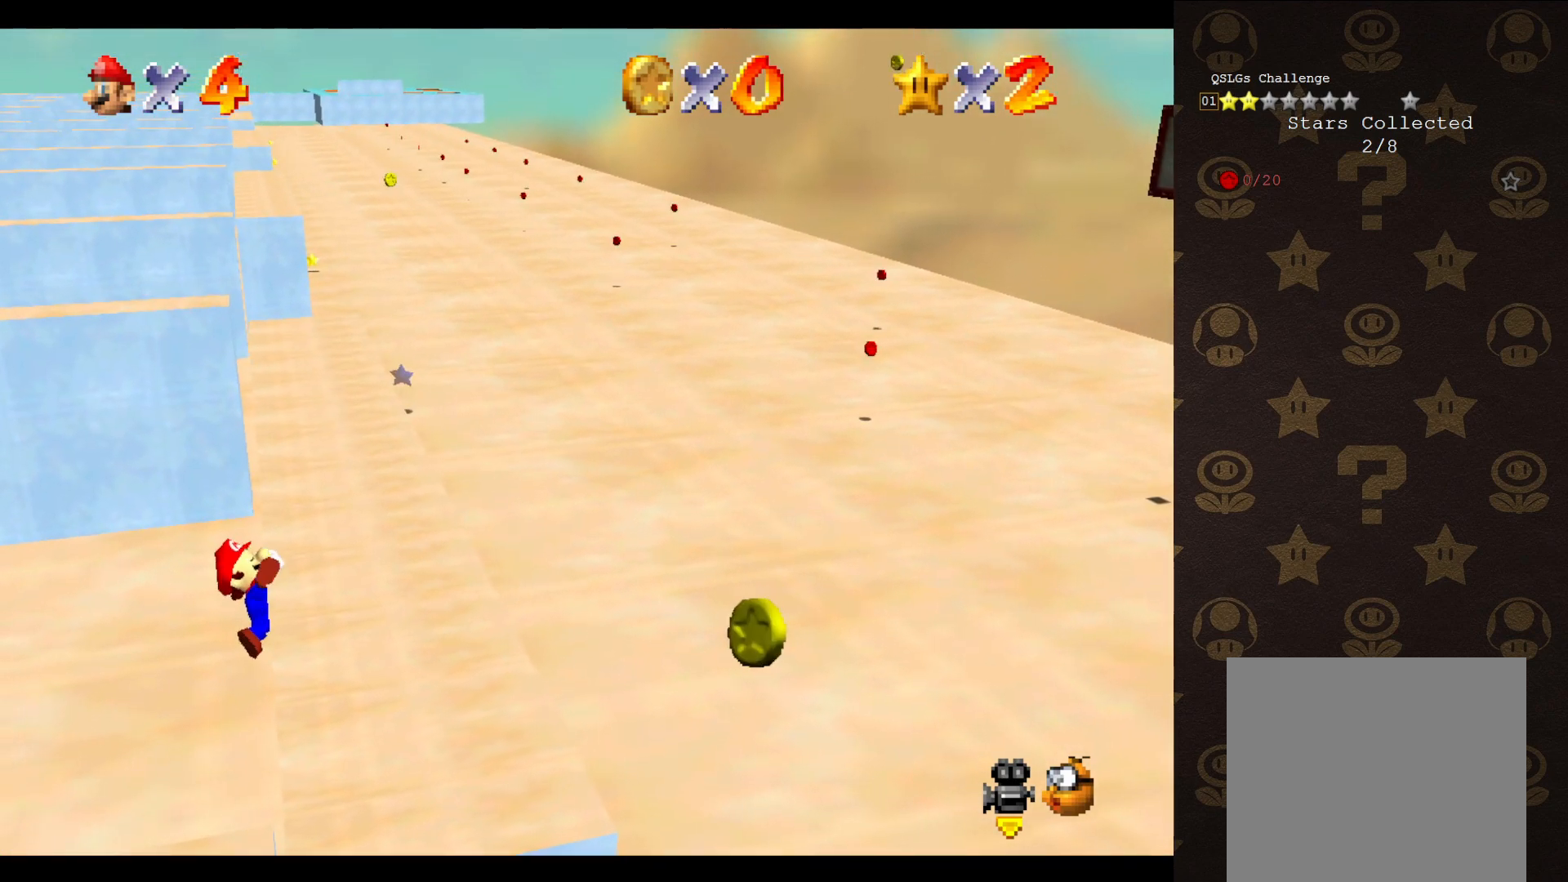
{"buttons": [], "left_stick": "center", "events": []}
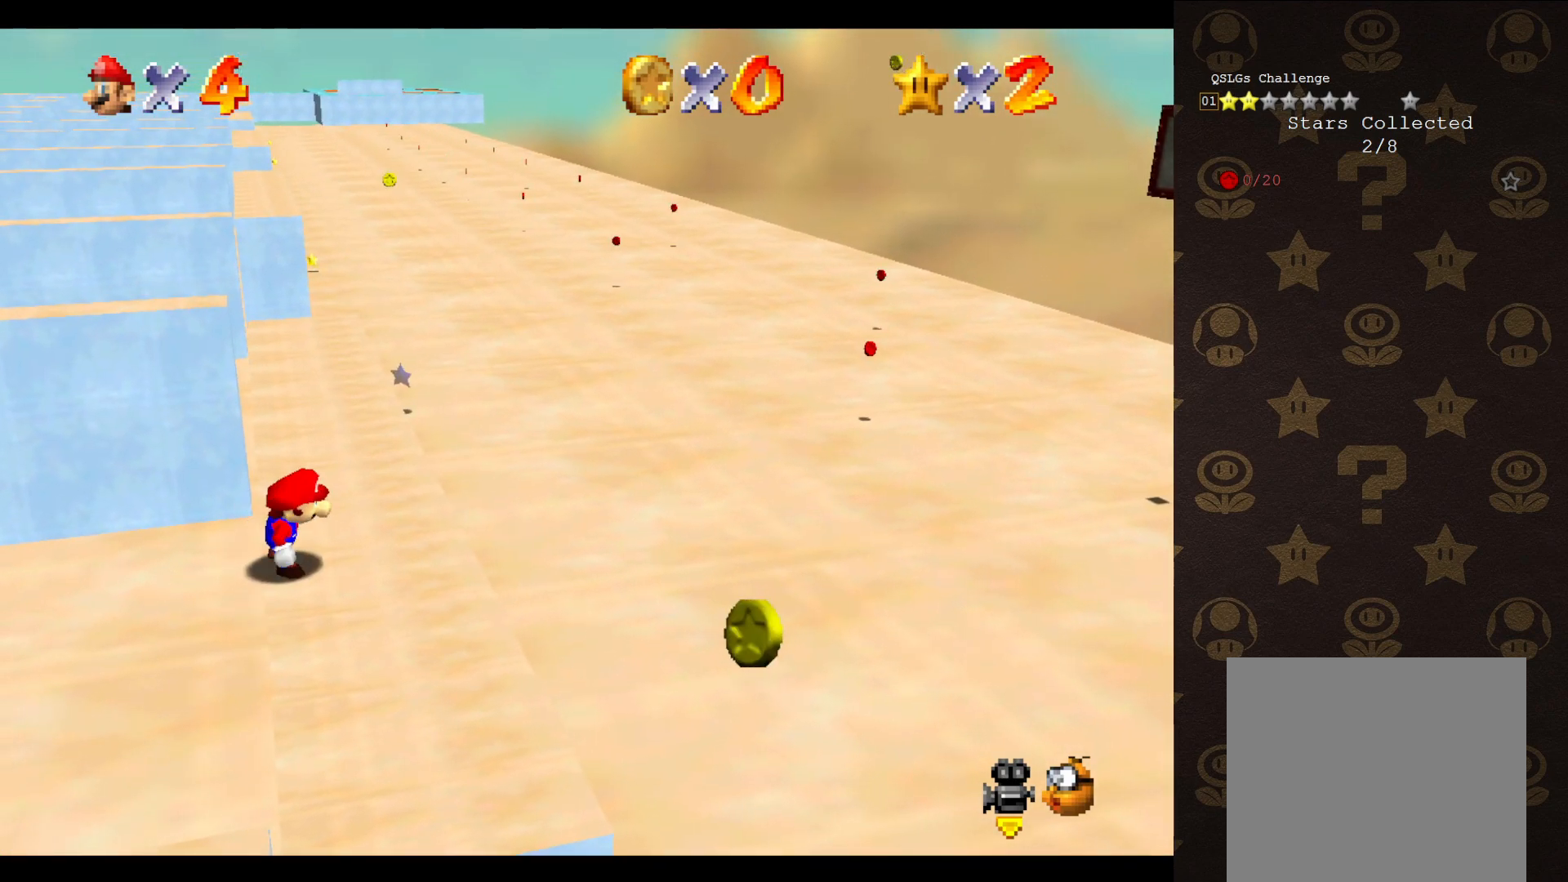
{"buttons": ["A"], "left_stick": "up-right", "events": [[117, "A", "down"], [133, "left_stick", "left"], [333, "left_stick", "up-left"], [500, "left_stick", "up-right"]]}
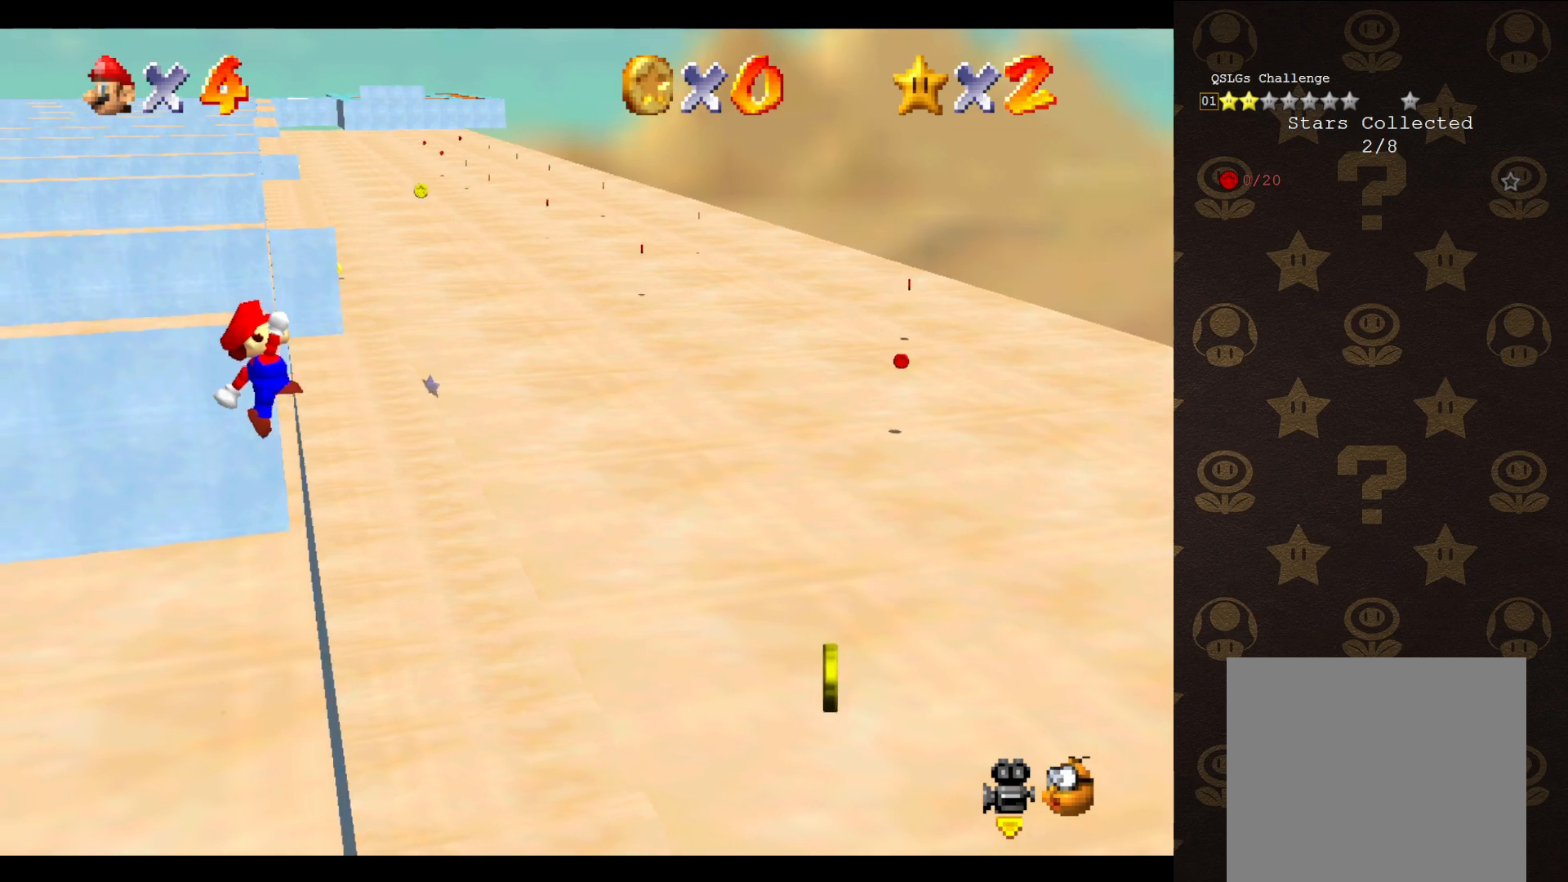
{"buttons": [], "left_stick": "up-right", "events": [[450, "A", "up"]]}
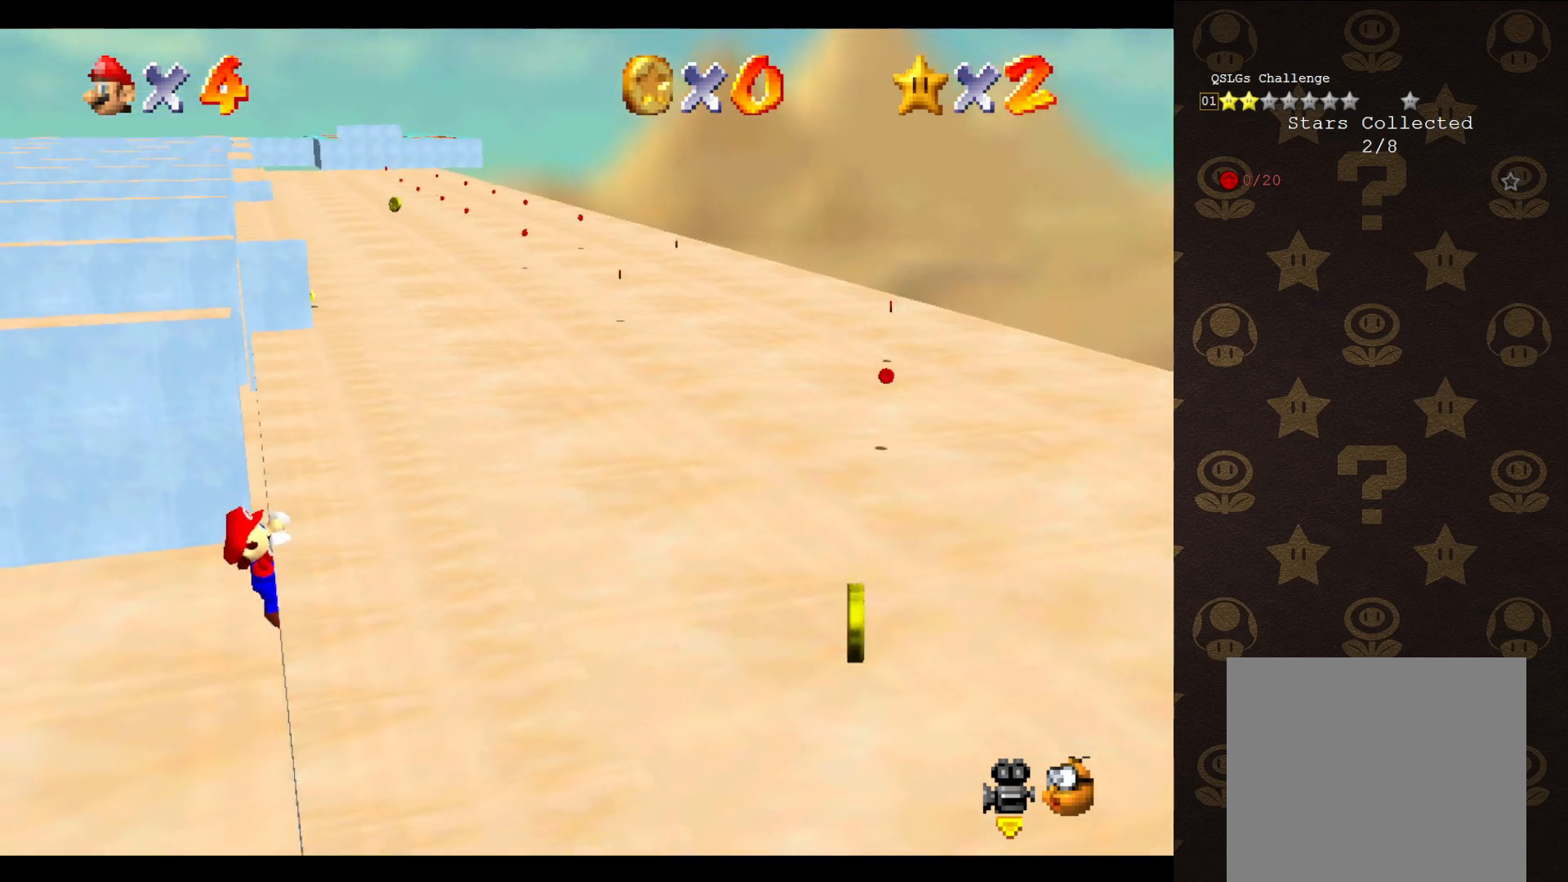
{"buttons": [], "left_stick": "center", "events": [[483, "left_stick", "center"]]}
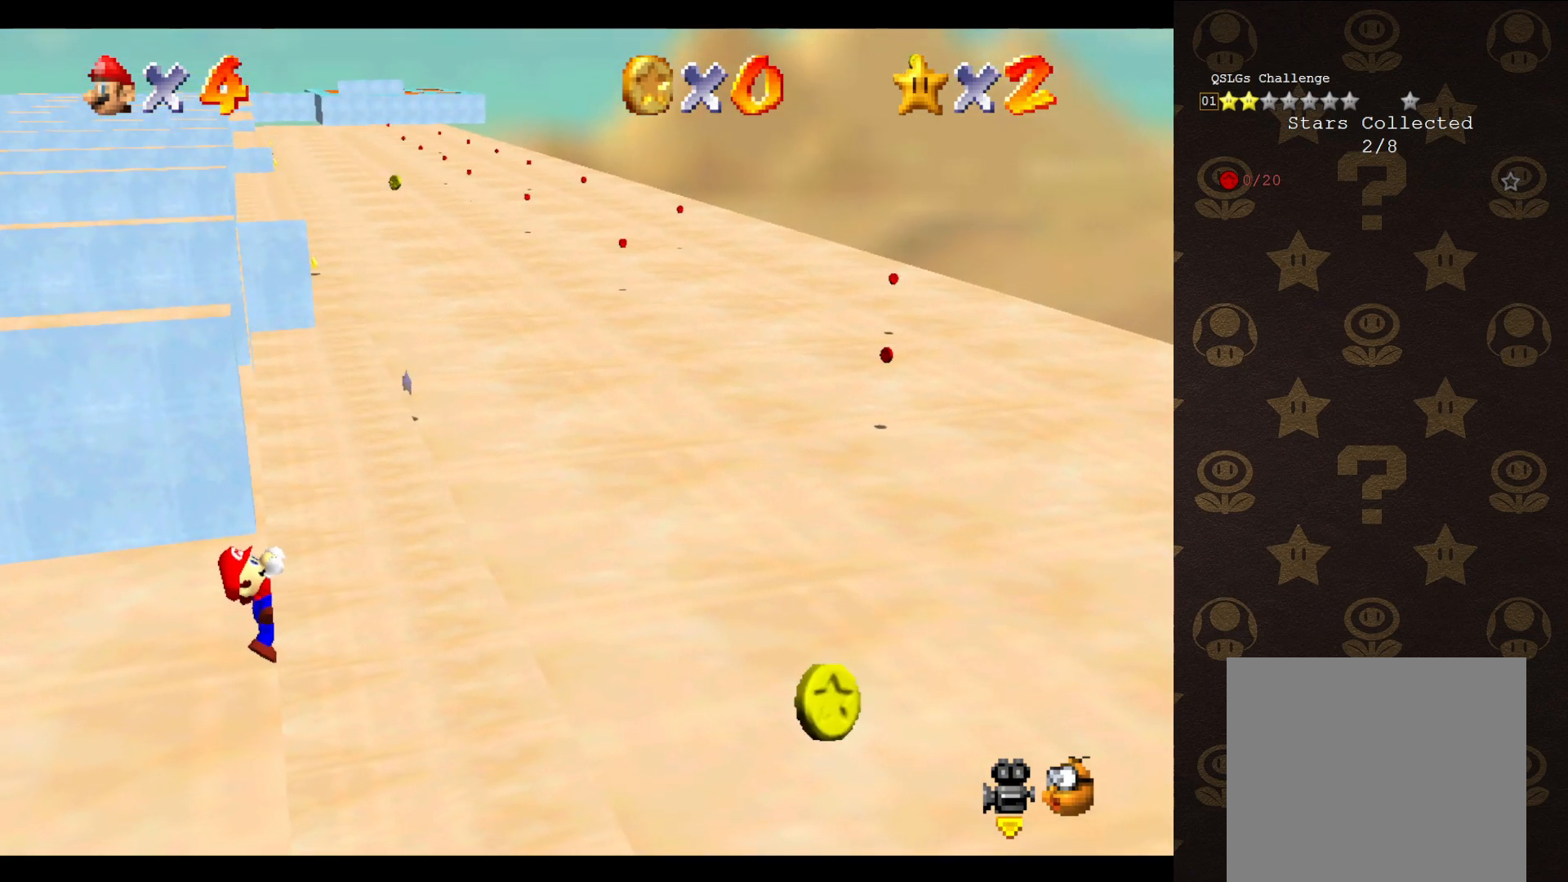
{"buttons": [], "left_stick": "center", "events": []}